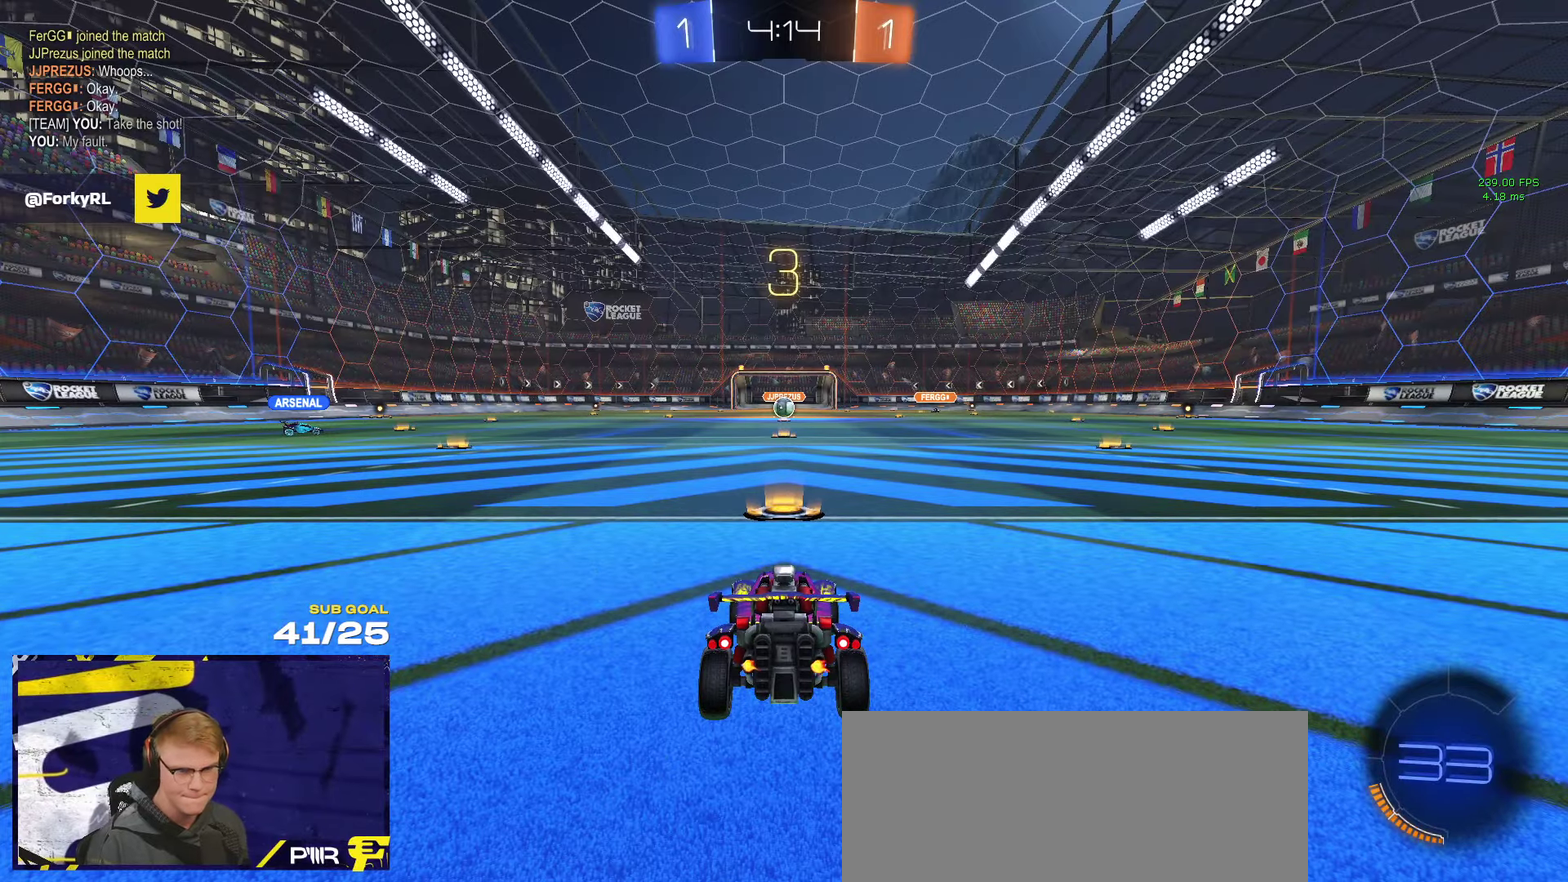
Gameplay with a controller (Xbox layout); each line is a JSON object with the inputs held at the frame after it. "events" lists button and stick changes between this image and that frame as [ms after this image, input, new state], when the widget could be followed in between. Not read: R2.
{"buttons": ["SELECT"], "left_stick": "center", "right_stick": "center", "events": [[200, "SELECT", "down"]]}
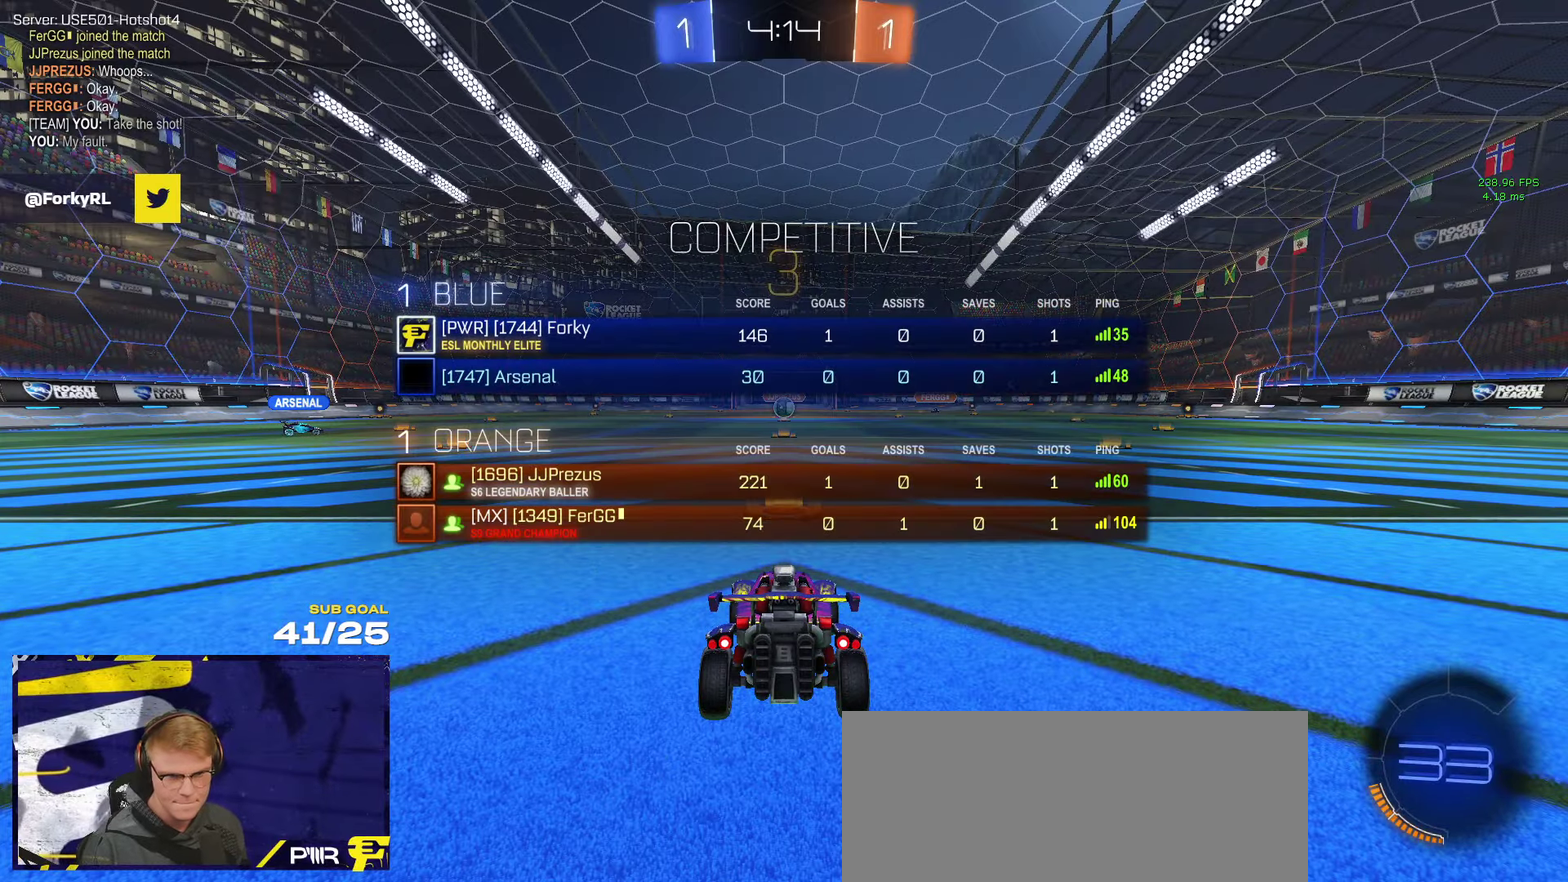
{"buttons": ["L1"], "left_stick": "up-left", "right_stick": "center", "events": [[66, "SELECT", "up"], [433, "L1", "down"], [433, "left_stick", "up-left"]]}
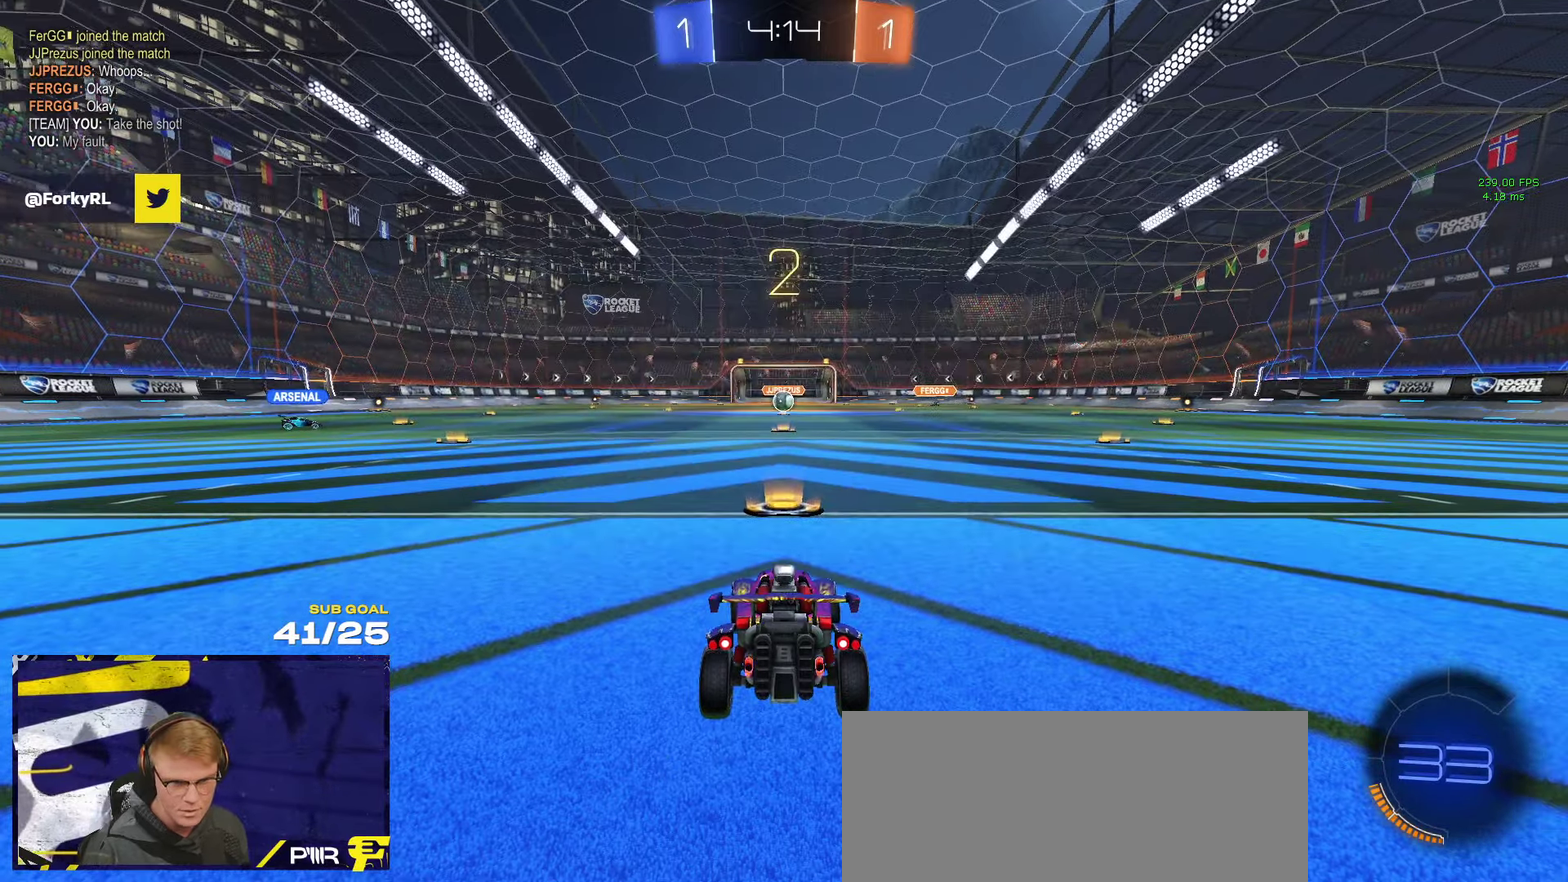
{"buttons": [], "left_stick": "up-left", "right_stick": "center", "events": [[33, "L1", "up"], [116, "right_stick", "up-right"], [166, "right_stick", "center"]]}
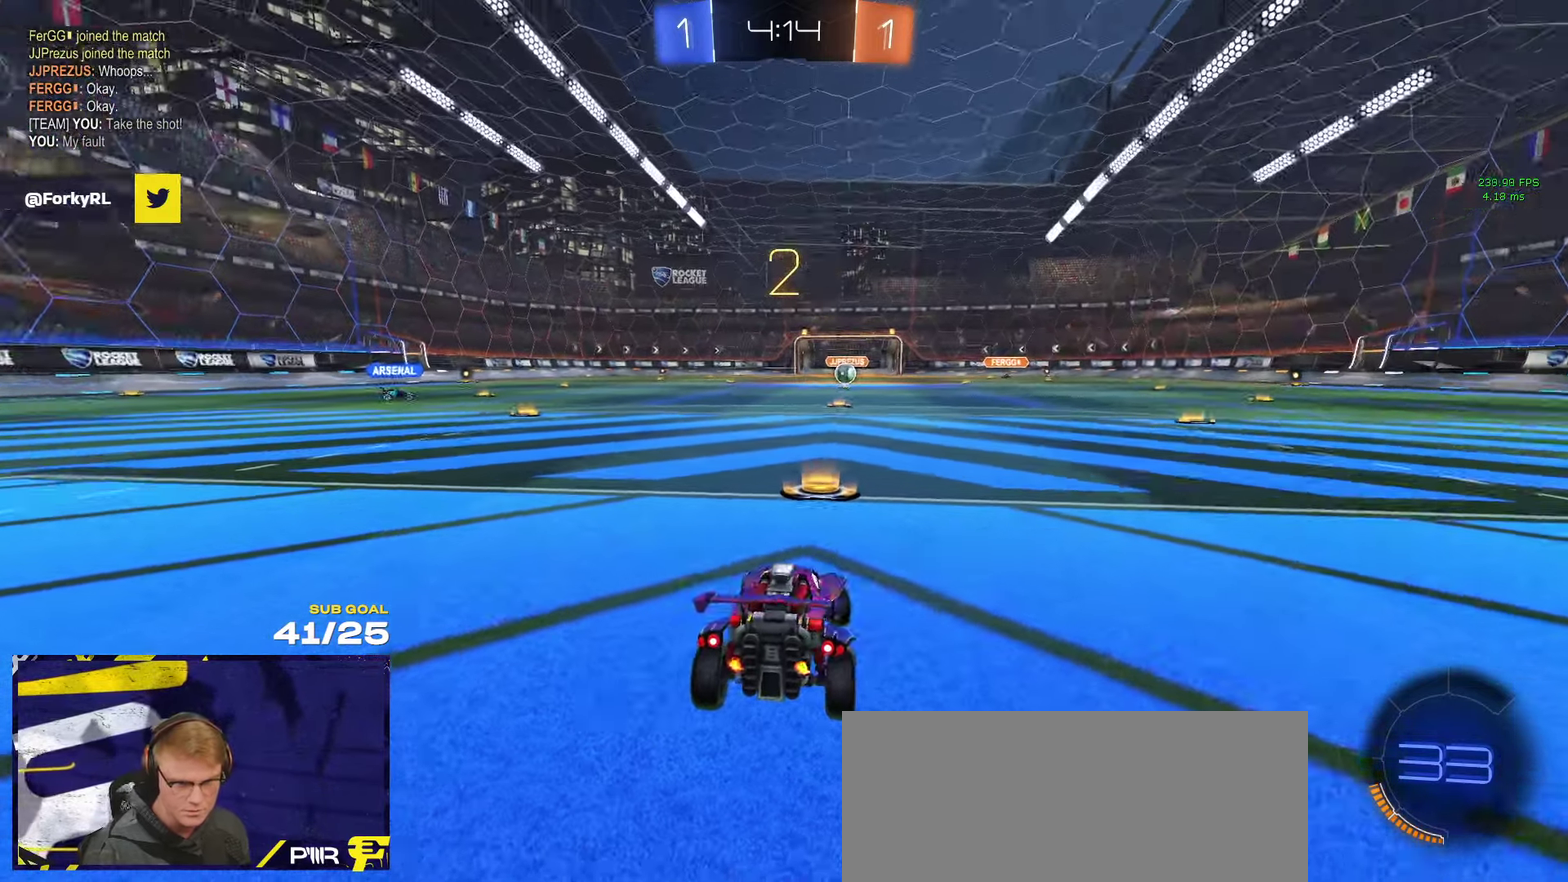
{"buttons": [], "left_stick": "up-left", "right_stick": "center", "events": [[383, "right_stick", "up-right"], [450, "right_stick", "center"]]}
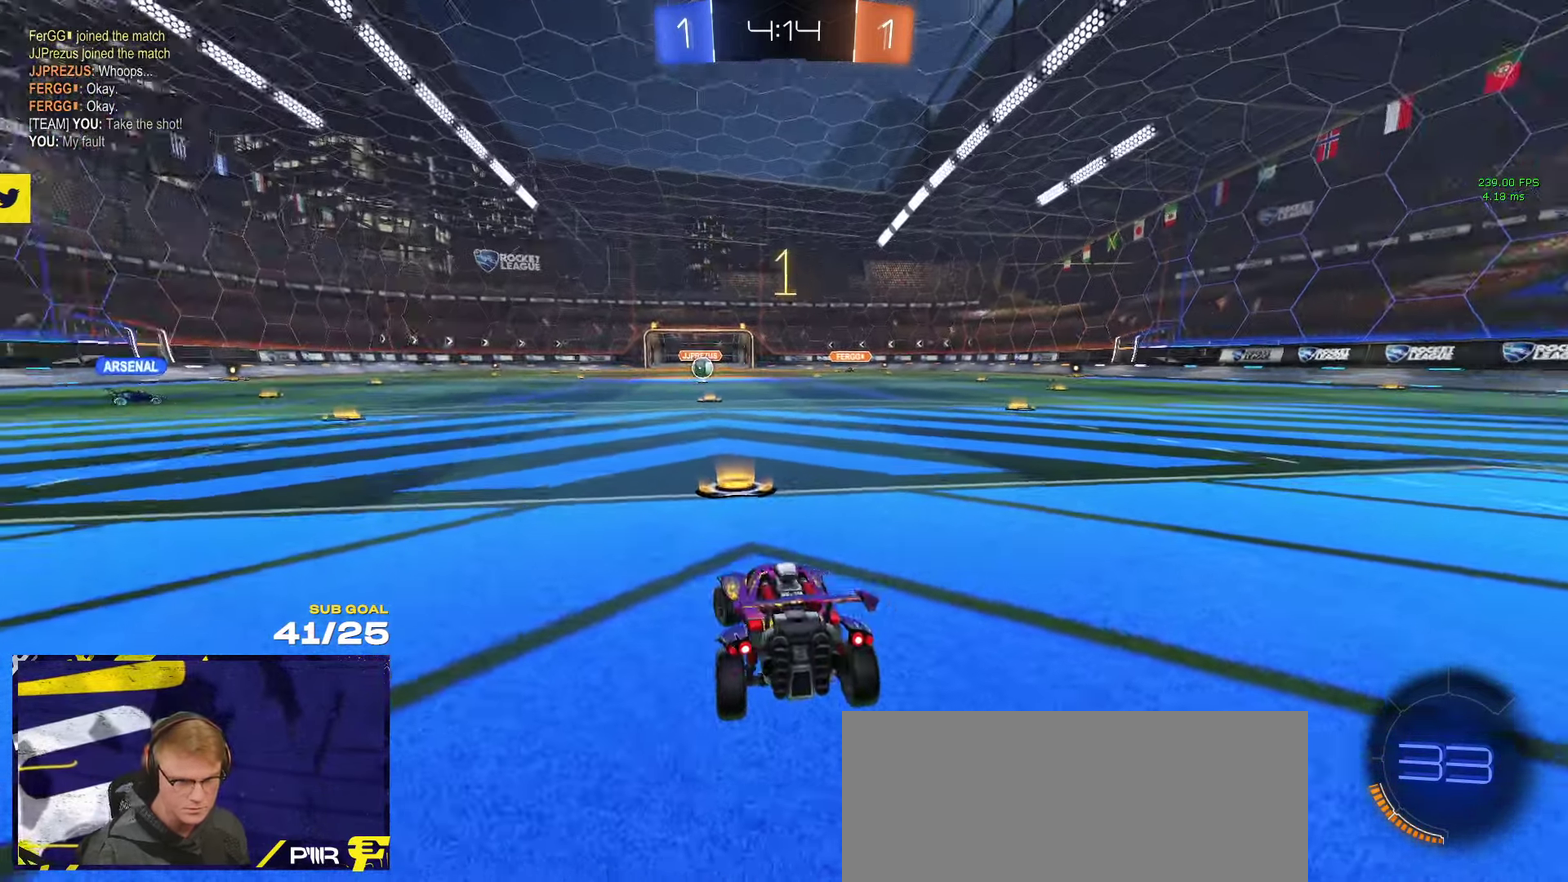
{"buttons": ["R1"], "left_stick": "up-left", "right_stick": "center", "events": [[433, "R1", "down"]]}
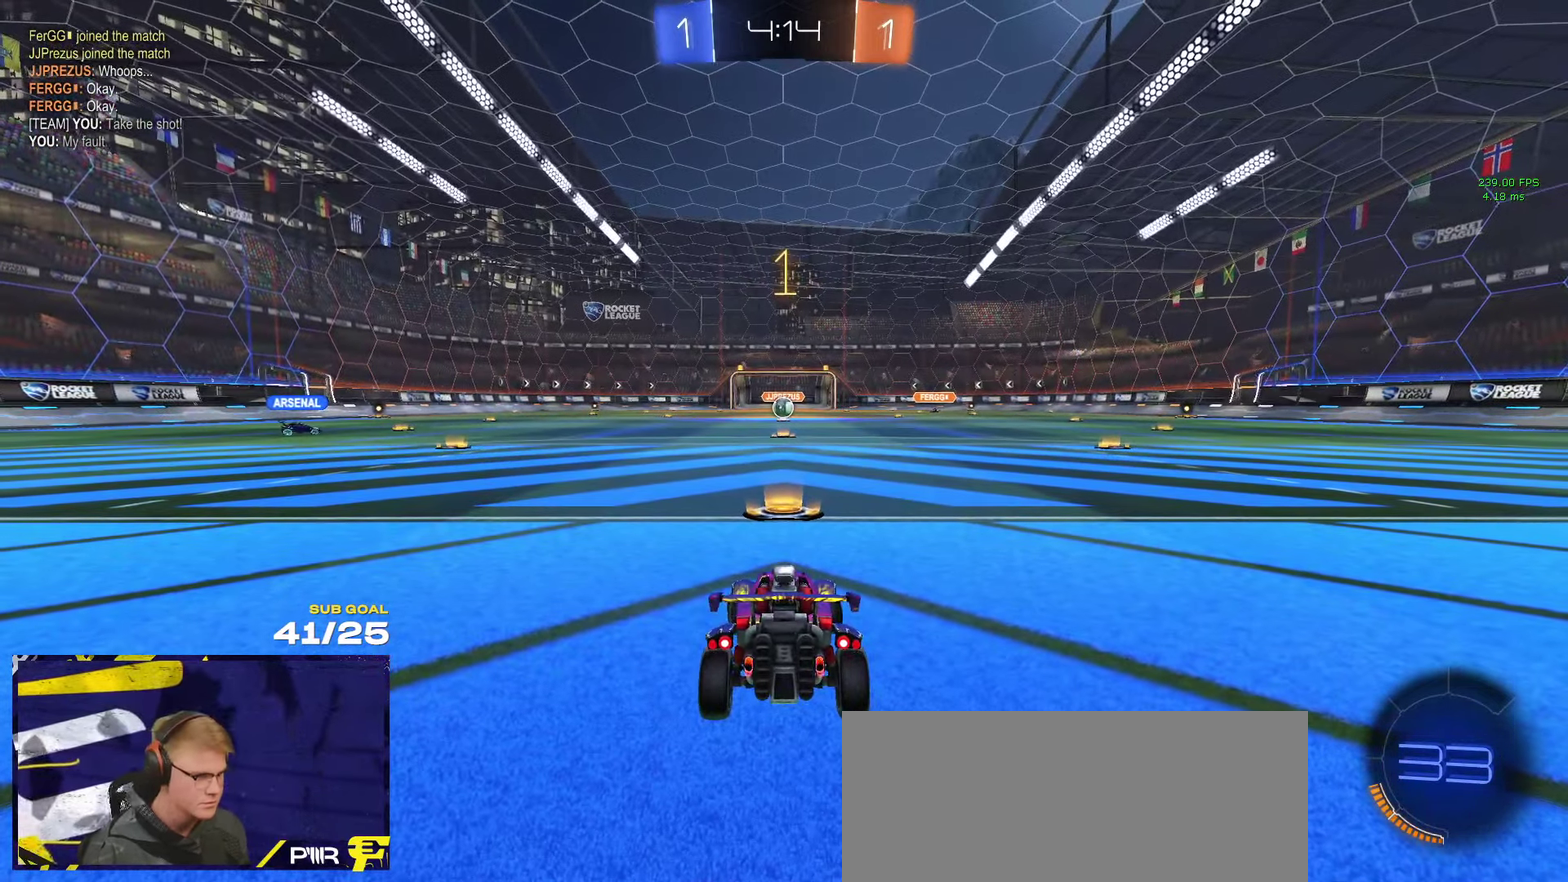
{"buttons": ["R1"], "left_stick": "left", "right_stick": "center", "events": [[33, "left_stick", "center"], [466, "left_stick", "left"]]}
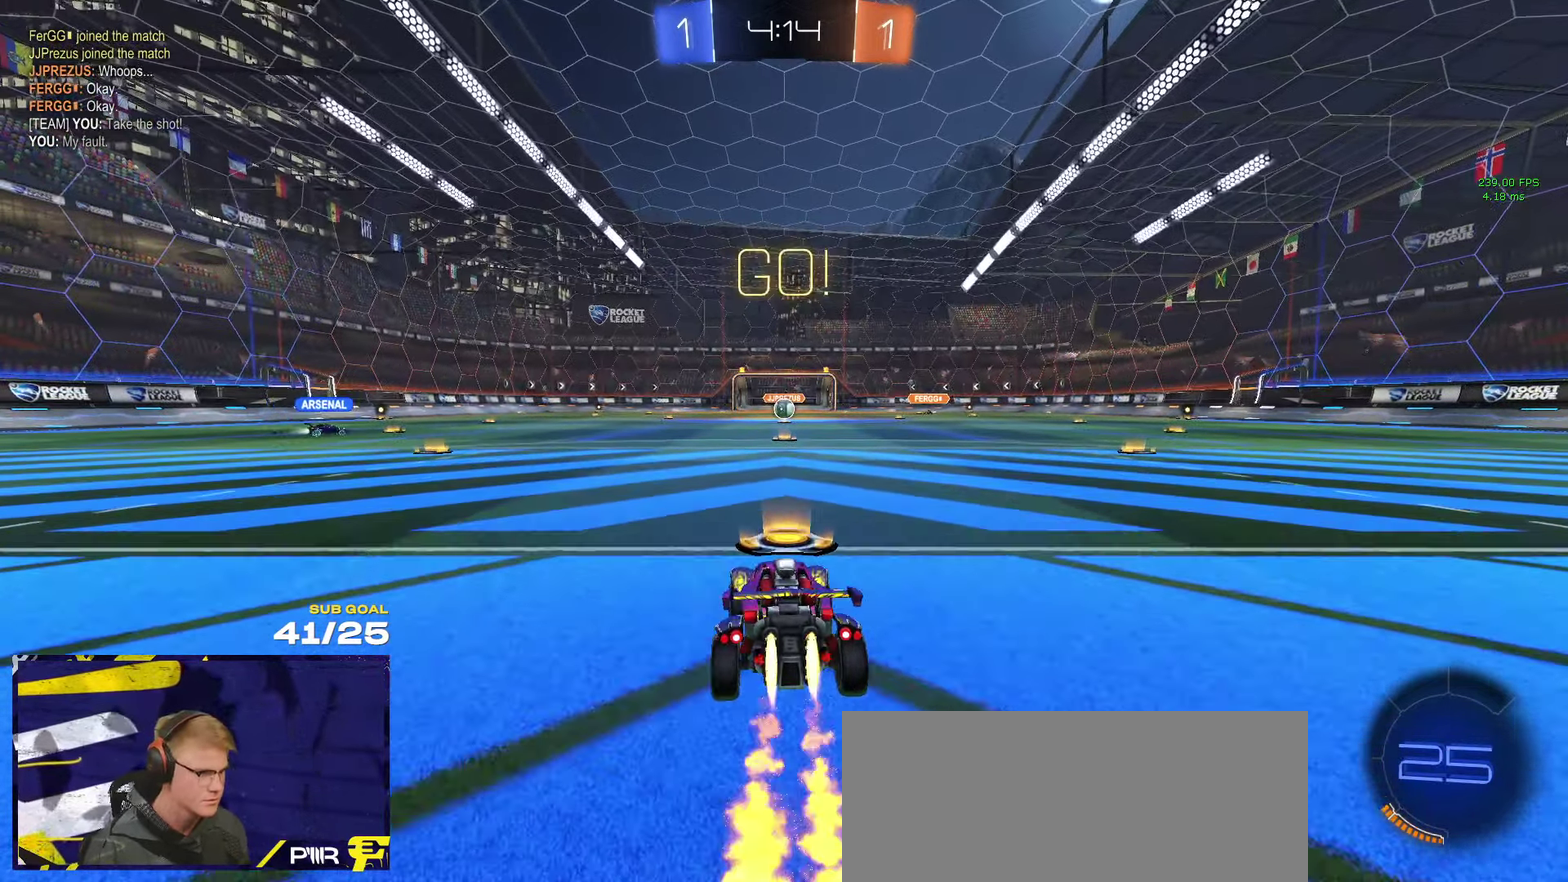
{"buttons": ["Y", "L3"], "left_stick": "down-right", "right_stick": "center"}
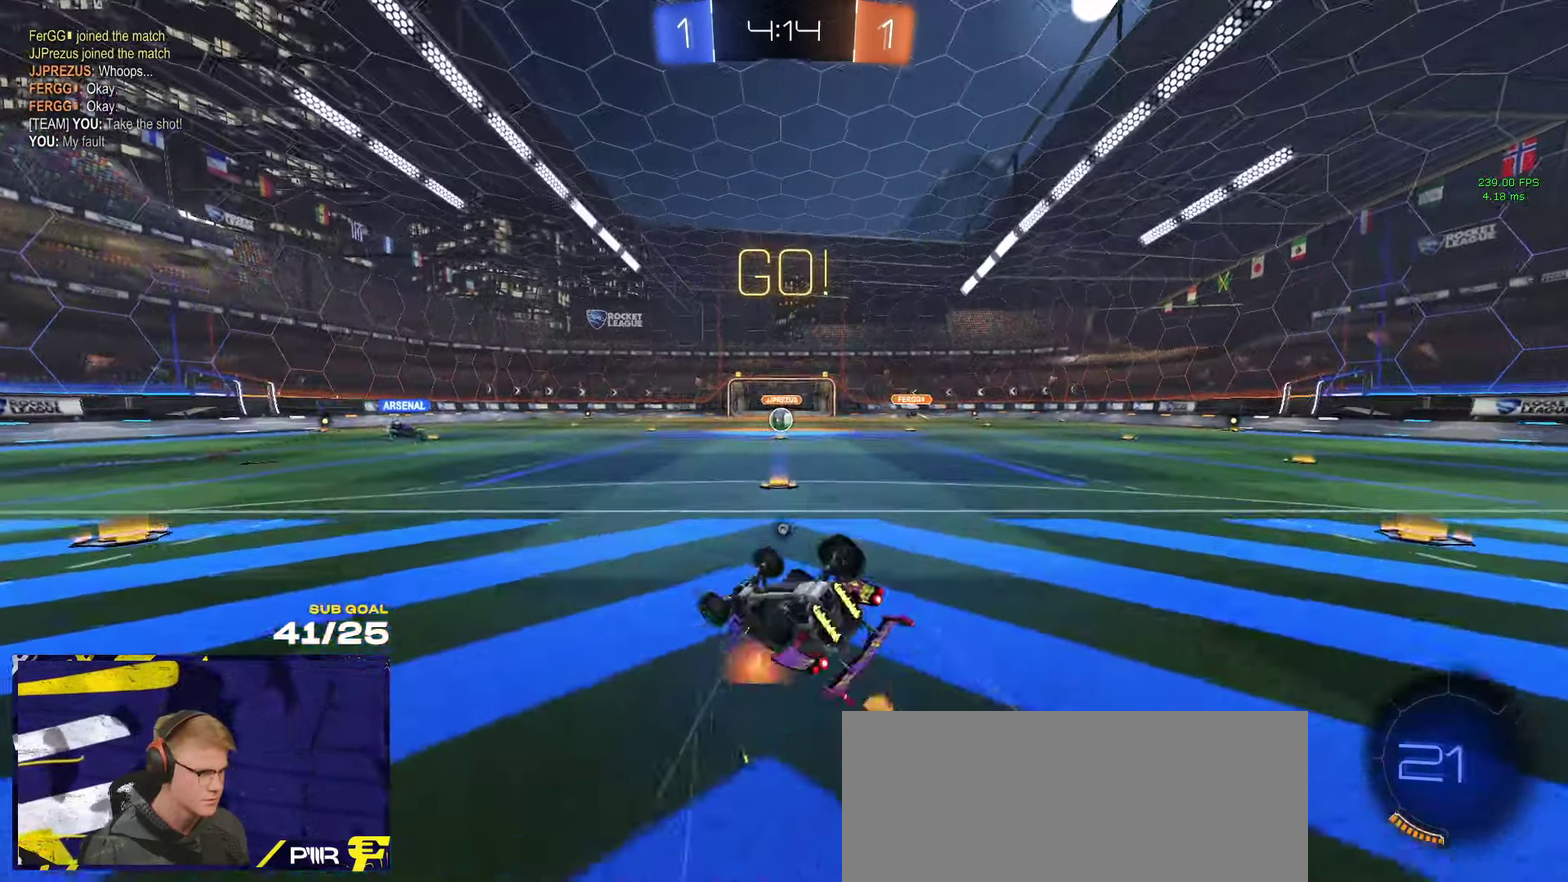
{"buttons": [], "left_stick": "center", "right_stick": "center"}
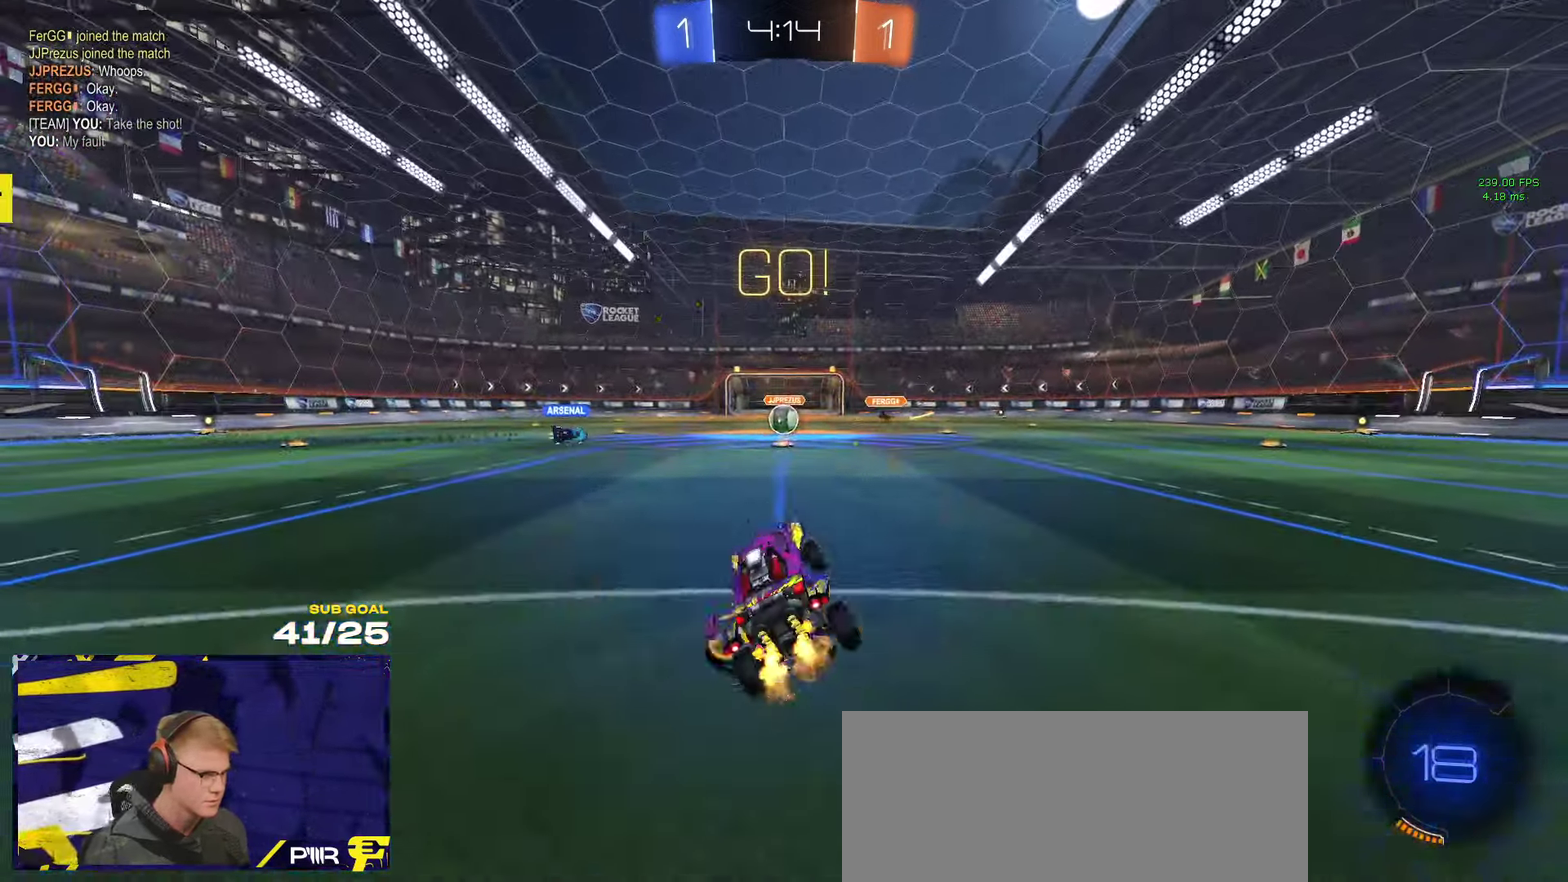
{"buttons": [], "left_stick": "right", "right_stick": "center", "events": [[100, "left_stick", "right"], [200, "left_stick", "center"], [500, "left_stick", "right"]]}
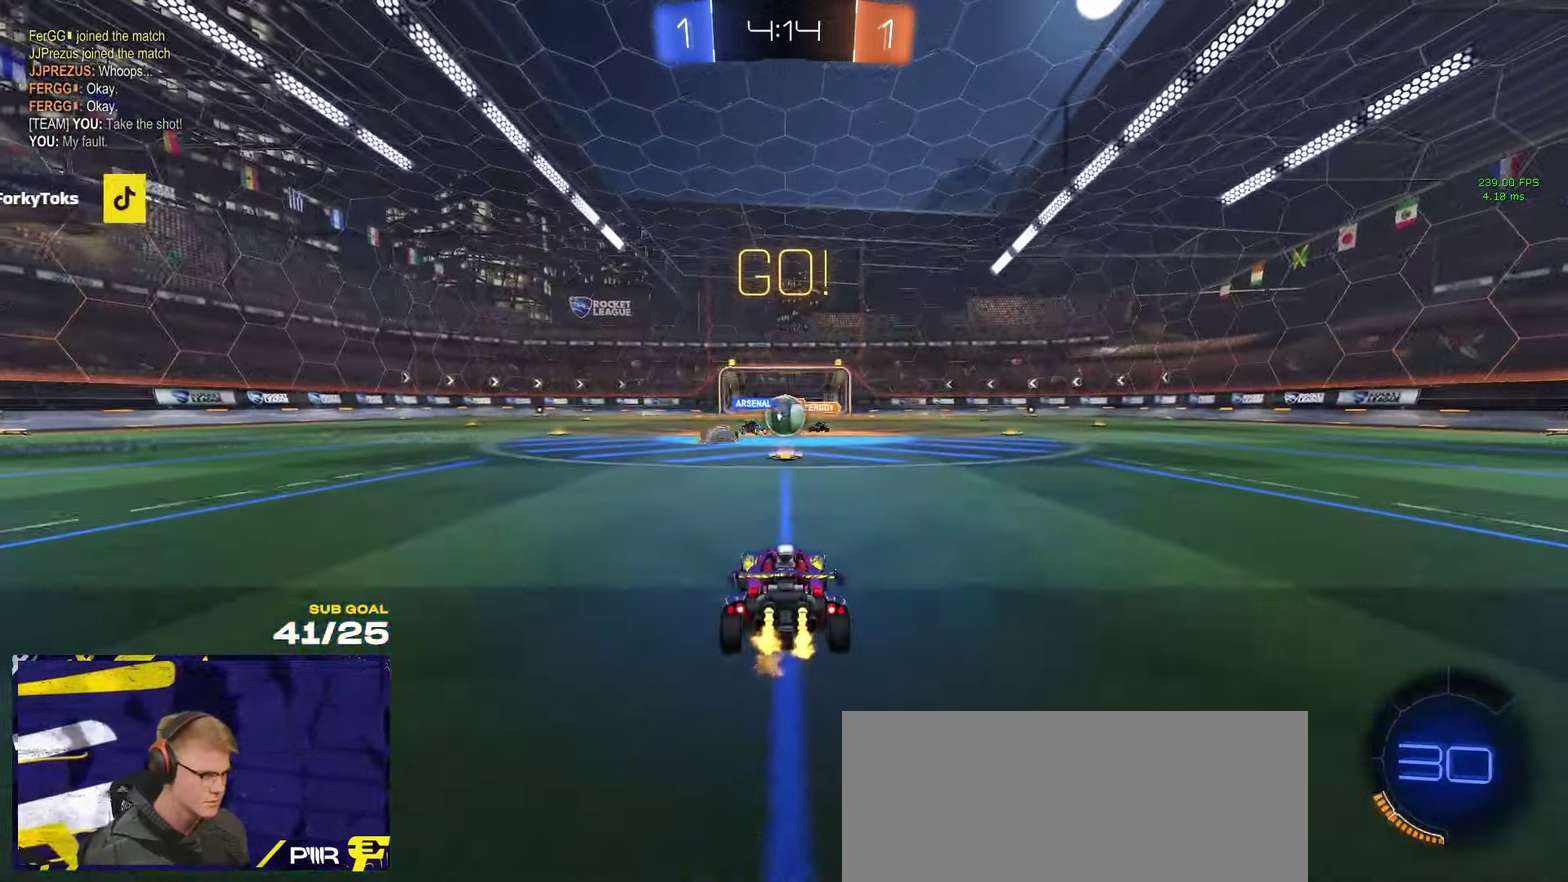
{"buttons": [], "left_stick": "right", "right_stick": "center", "events": [[66, "left_stick", "center"], [350, "left_stick", "up-left"], [483, "left_stick", "right"]]}
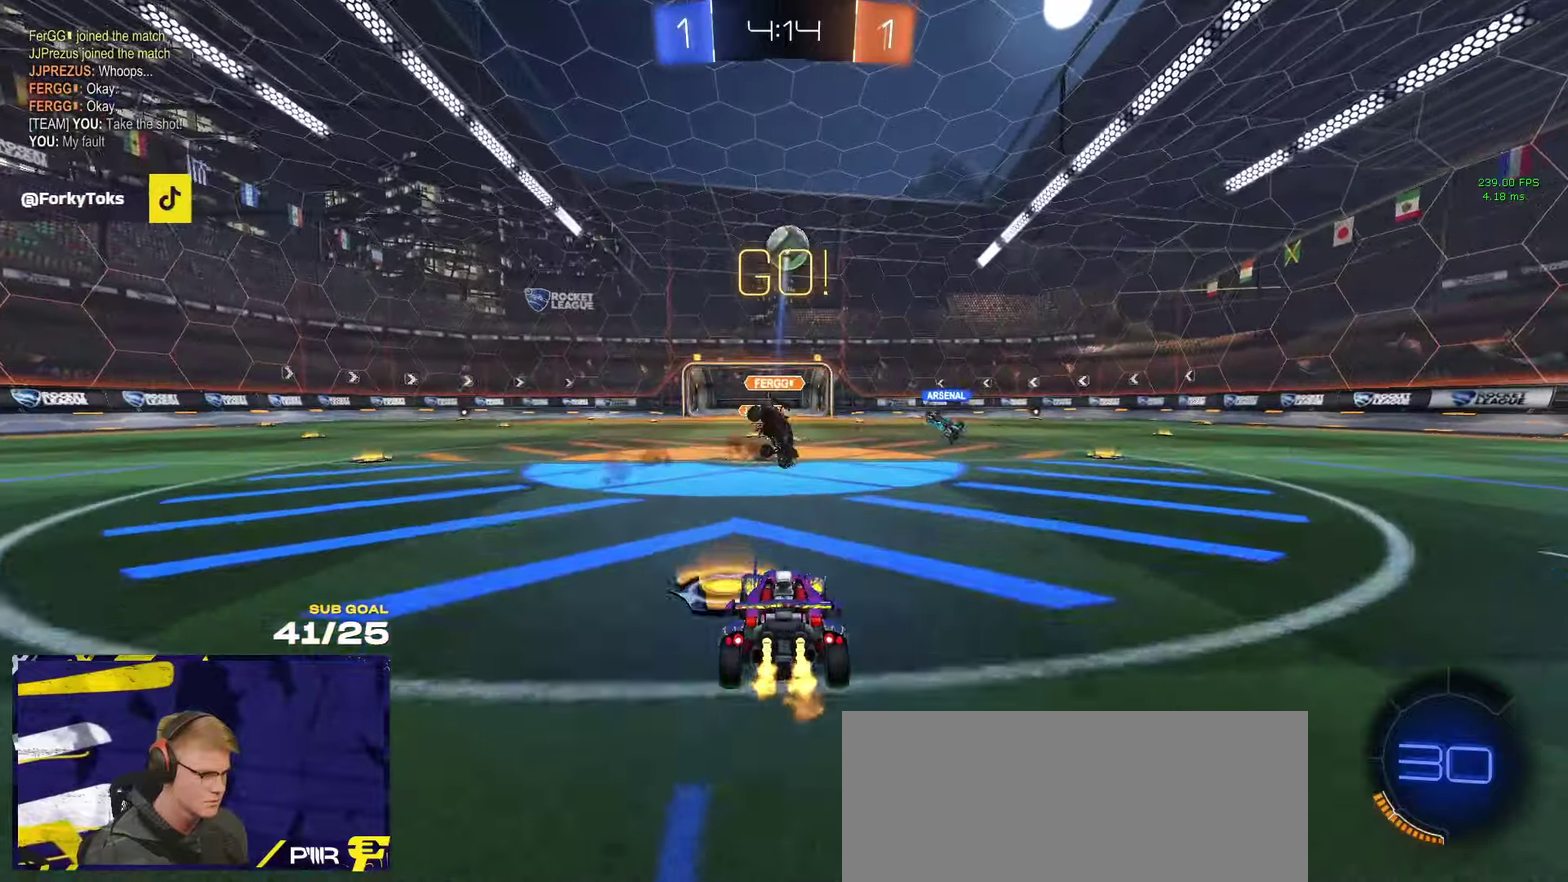
{"buttons": ["R1"], "left_stick": "up-left", "right_stick": "center", "events": [[83, "A", "down"], [133, "left_stick", "down-left"], [283, "R1", "down"], [333, "A", "up"], [333, "left_stick", "up-right"], [400, "left_stick", "up-left"]]}
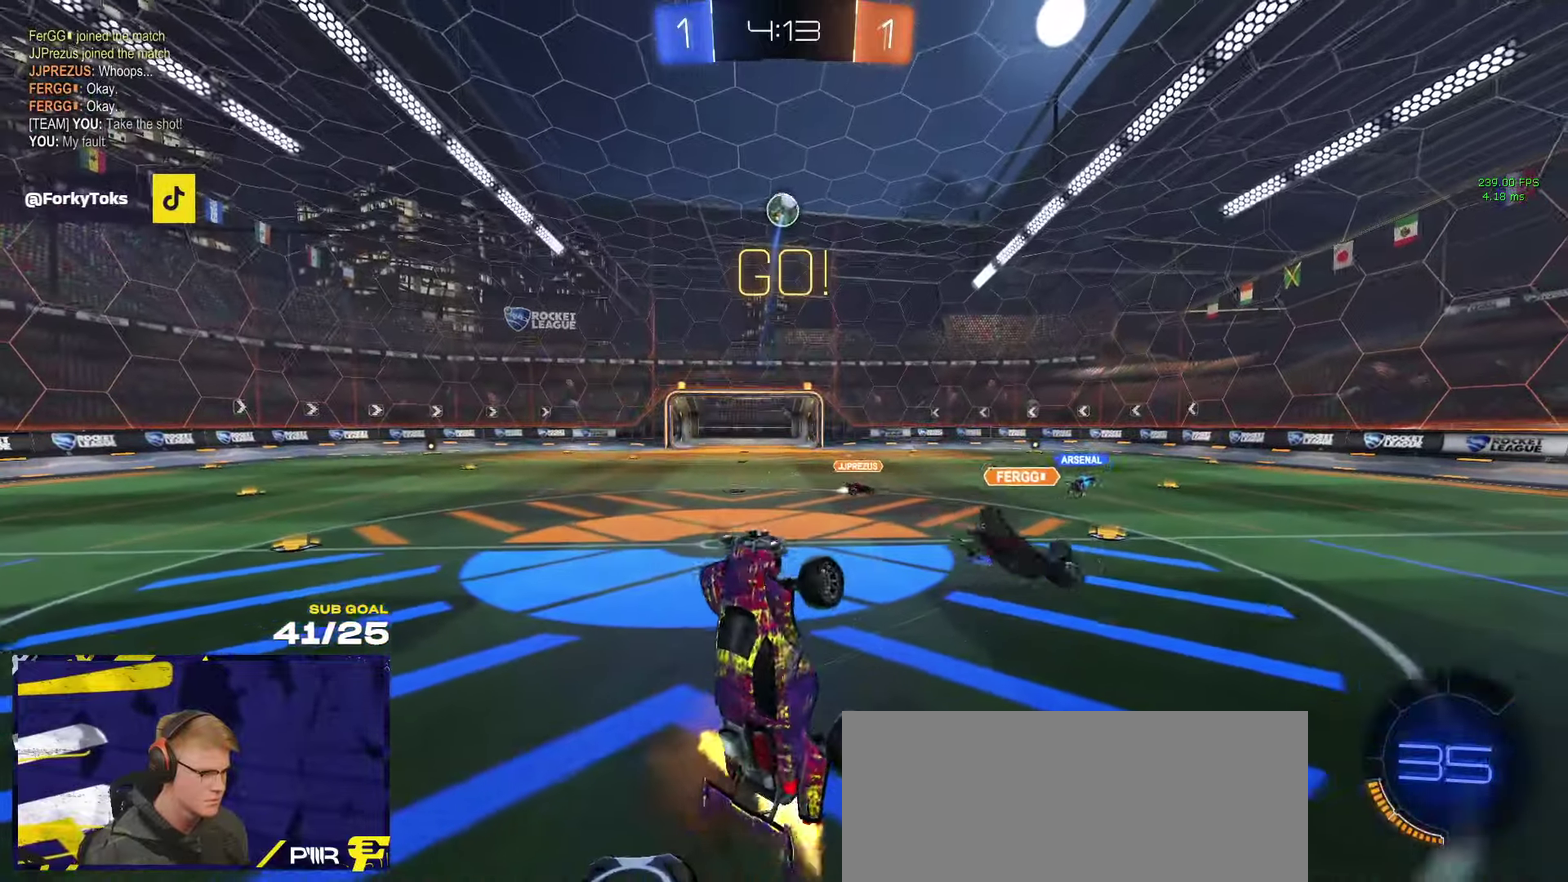
{"buttons": ["A", "R1", "L3"], "left_stick": "up-right", "right_stick": "center"}
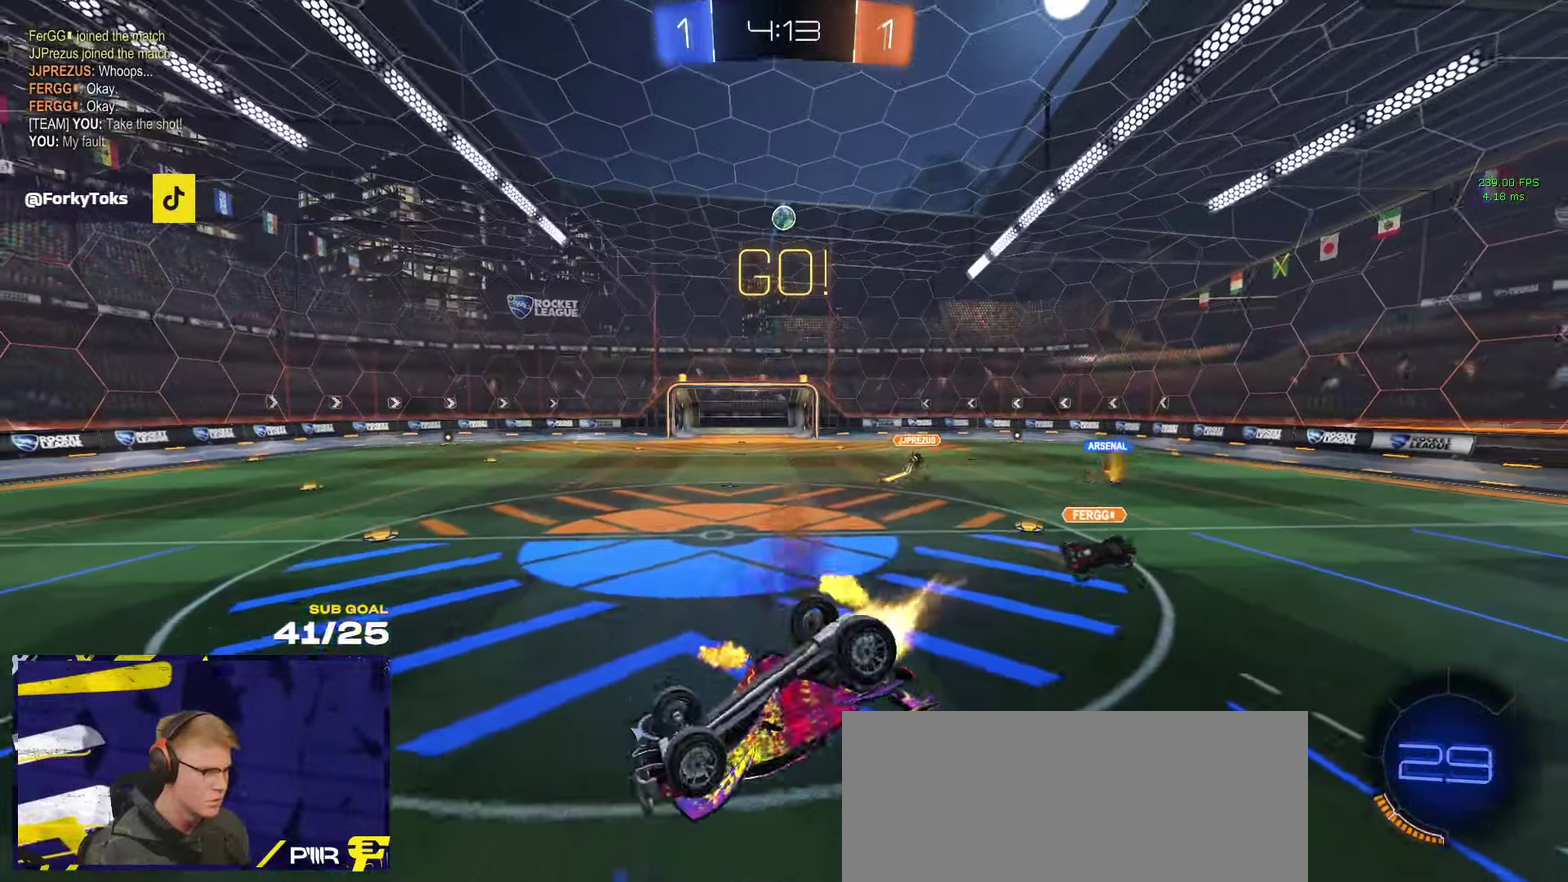
{"buttons": ["R1", "L3"], "left_stick": "right", "right_stick": "center", "events": [[33, "A", "up"], [150, "left_stick", "down-right"], [167, "R1", "up"], [400, "left_stick", "right"], [483, "R1", "down"]]}
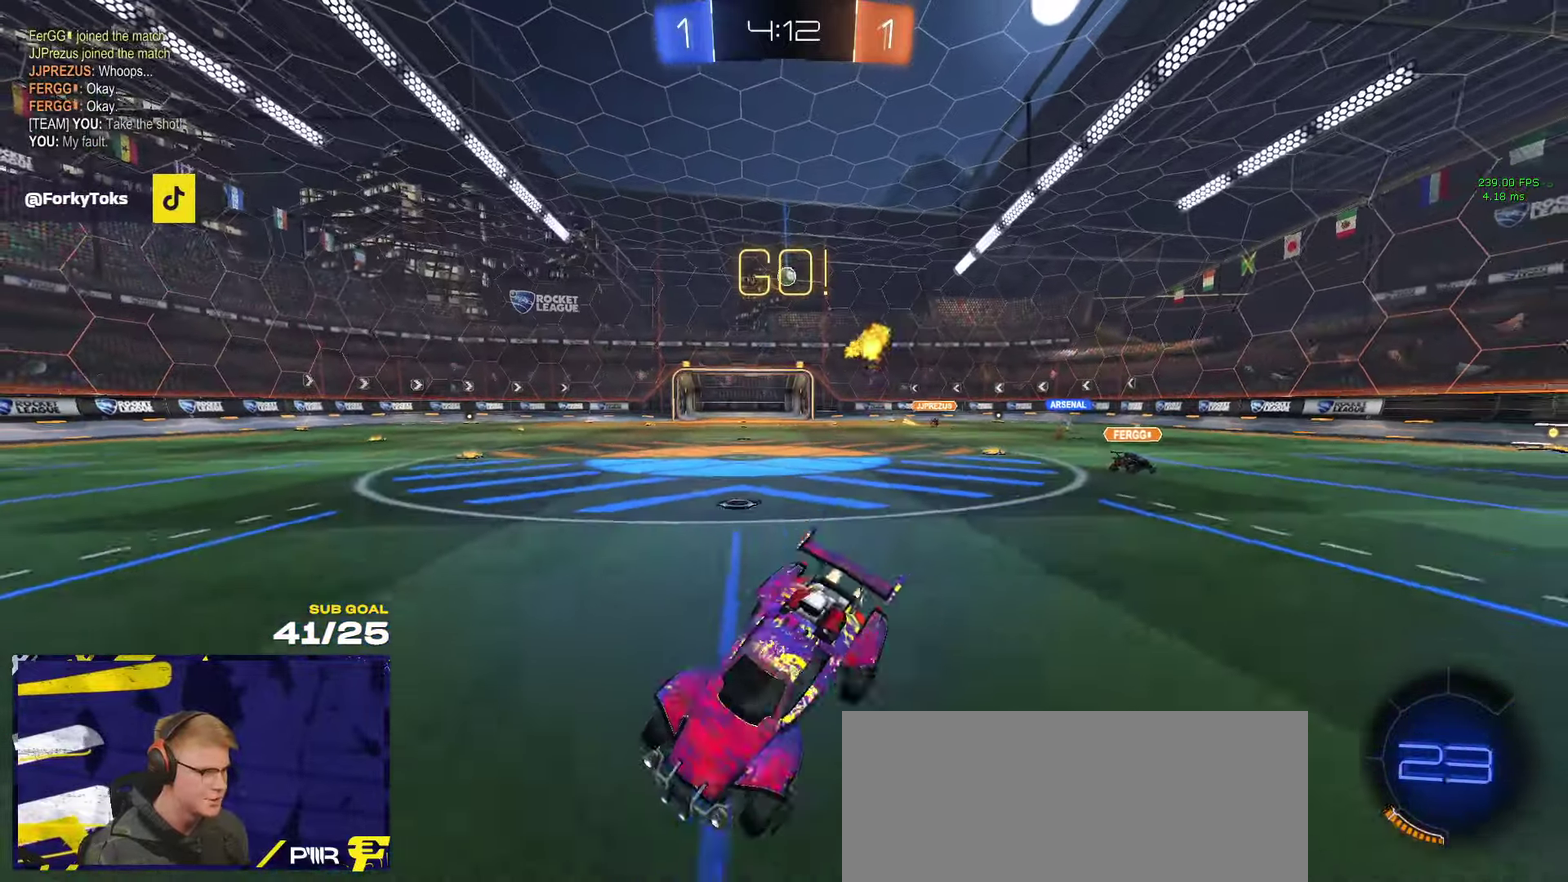
{"buttons": ["R1"], "left_stick": "right", "right_stick": "center"}
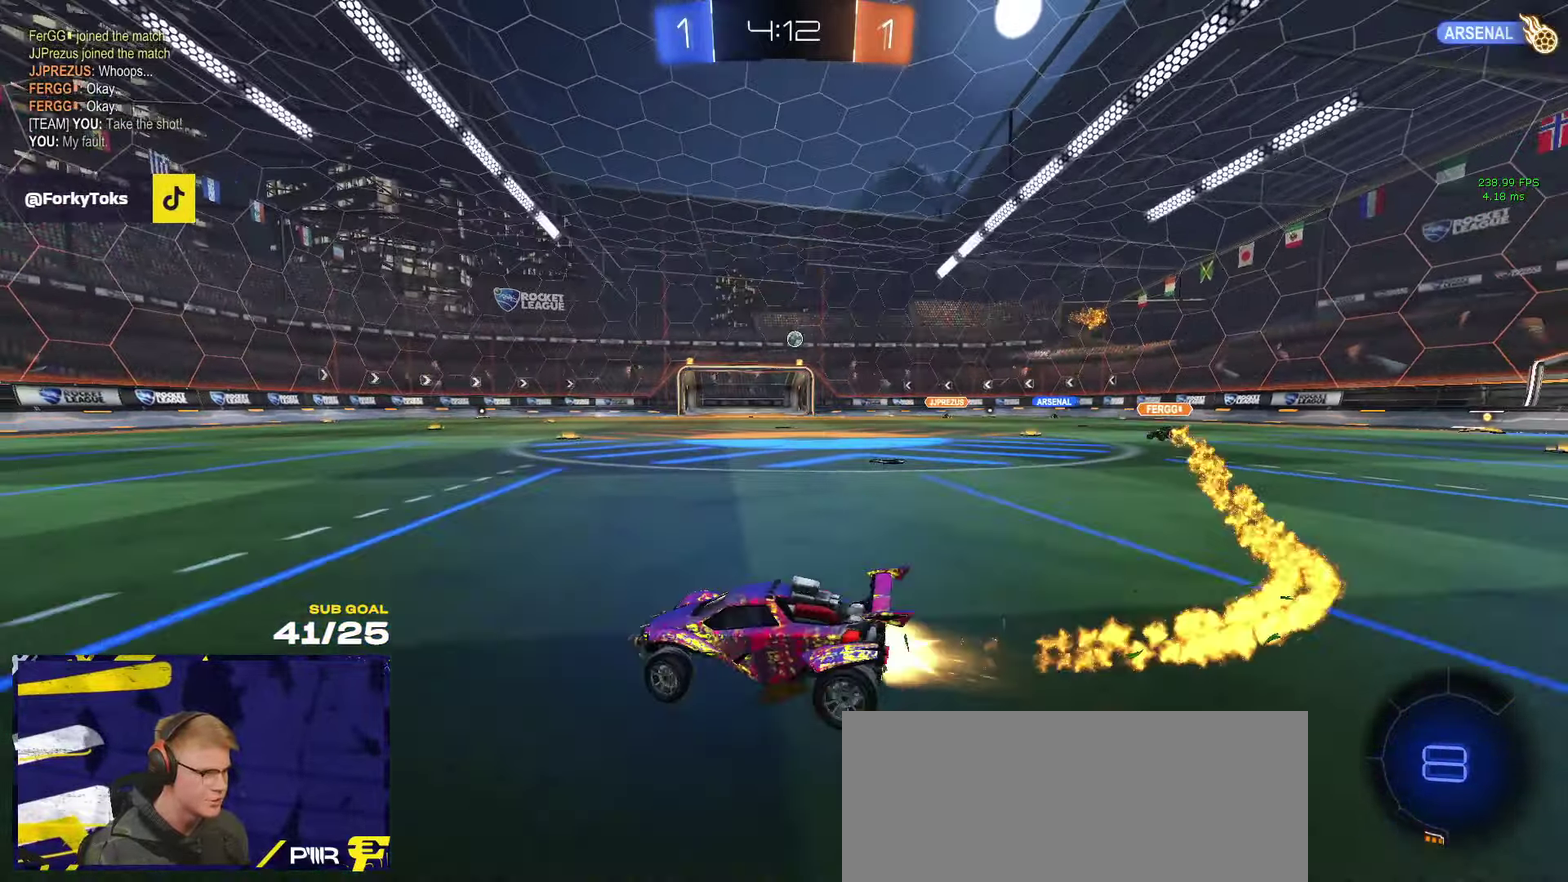
{"buttons": ["L1", "R1"], "left_stick": "down-left", "right_stick": "center", "events": [[100, "A", "down"], [167, "left_stick", "up"], [183, "L1", "down"], [283, "left_stick", "down-left"], [367, "A", "up"]]}
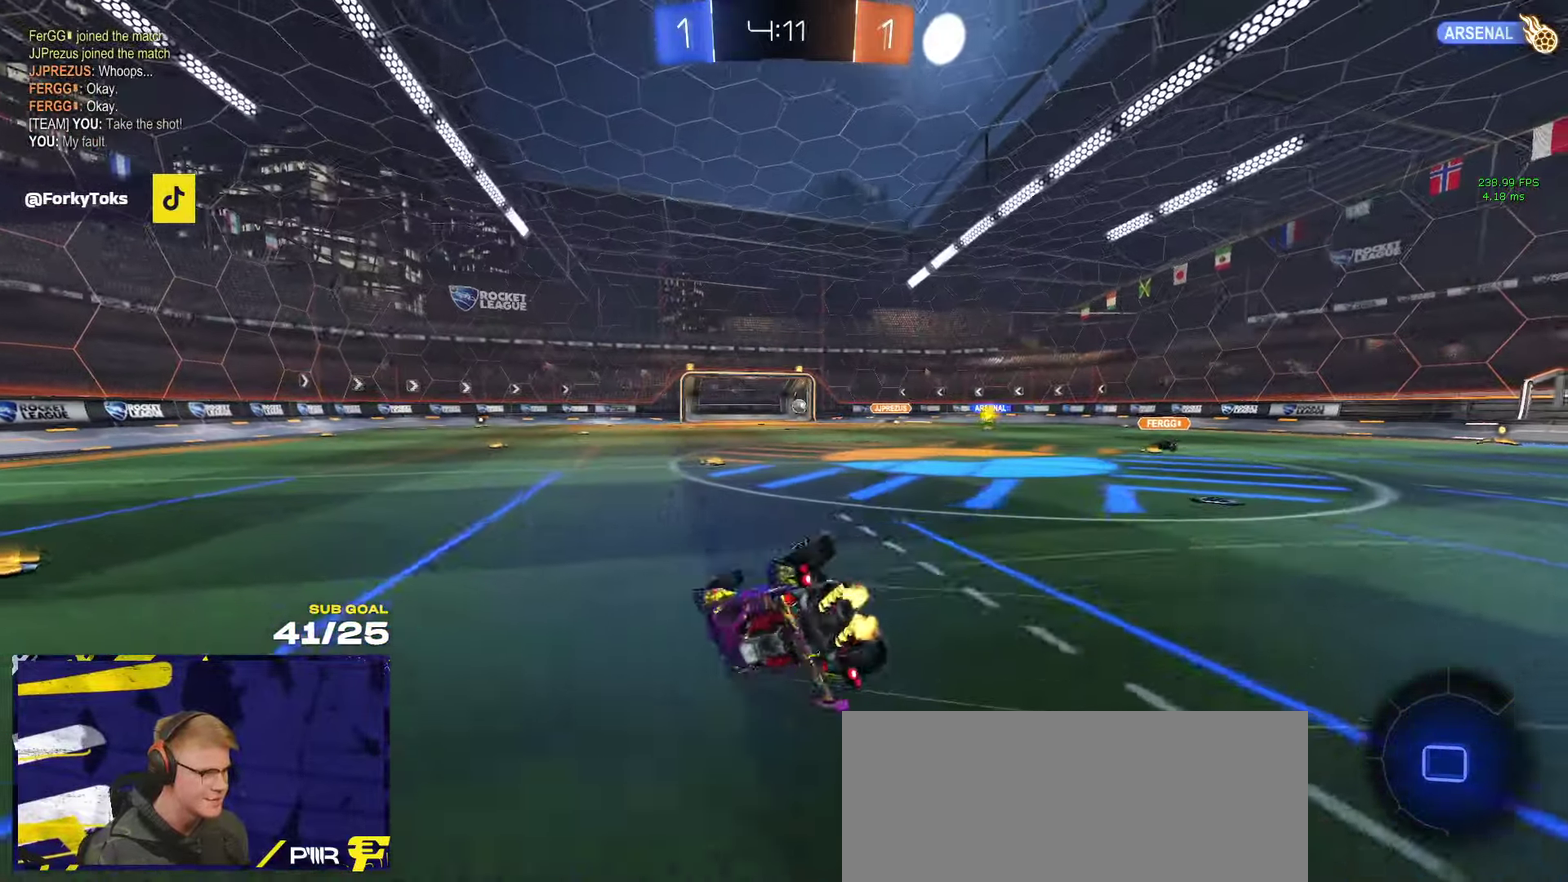
{"buttons": ["L1", "R1"], "left_stick": "down-left", "right_stick": "center", "events": [[100, "R1", "up"], [383, "R1", "down"]]}
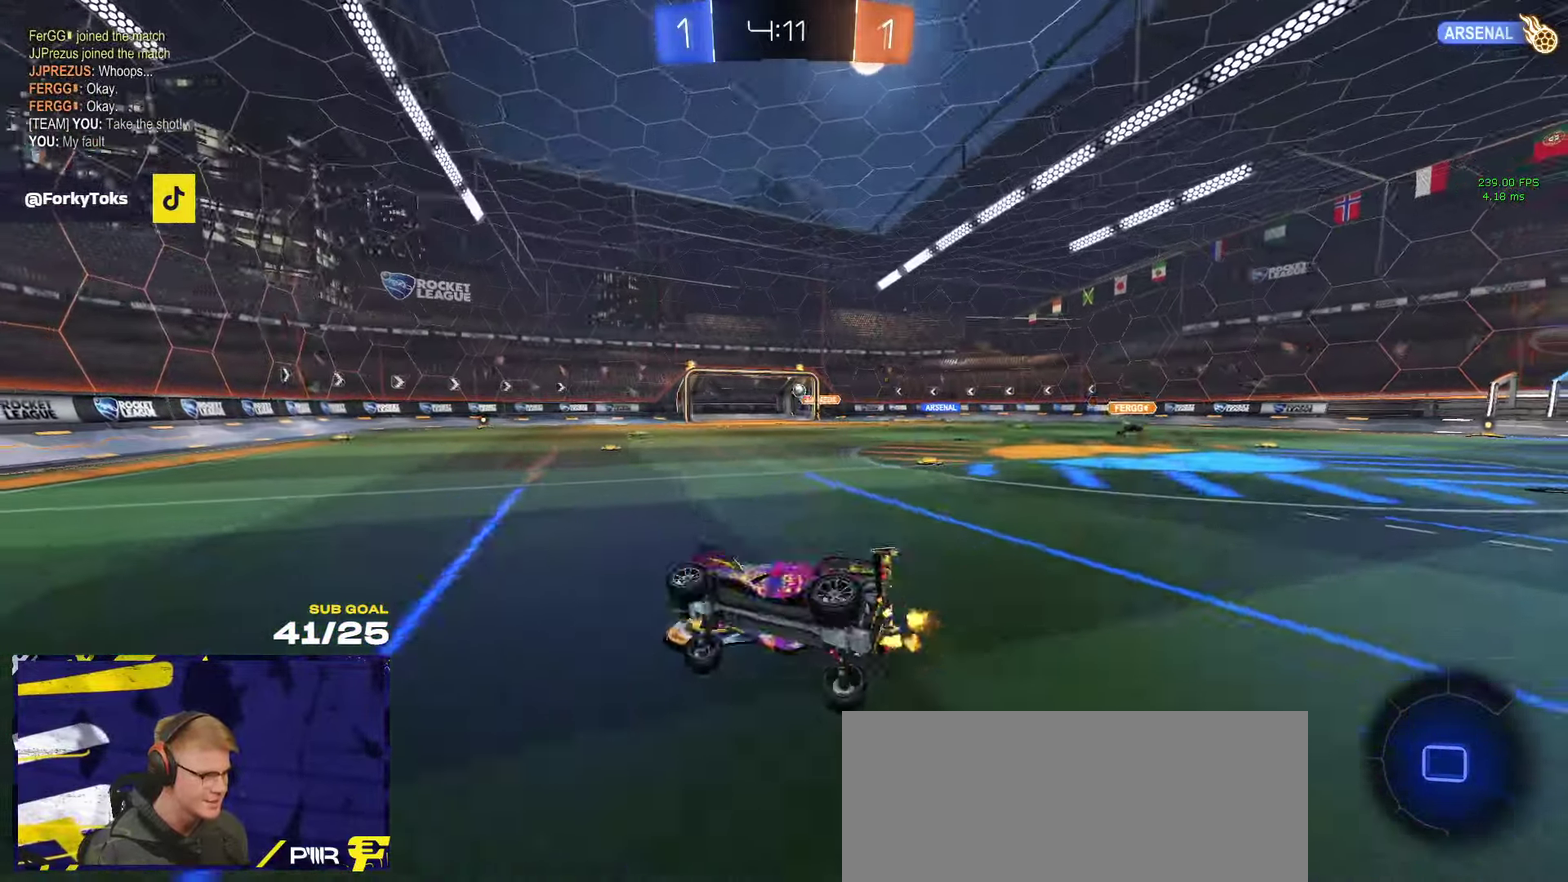
{"buttons": ["R1"], "left_stick": "down-right", "right_stick": "center", "events": [[67, "L1", "up"], [267, "left_stick", "down"], [350, "left_stick", "down-right"]]}
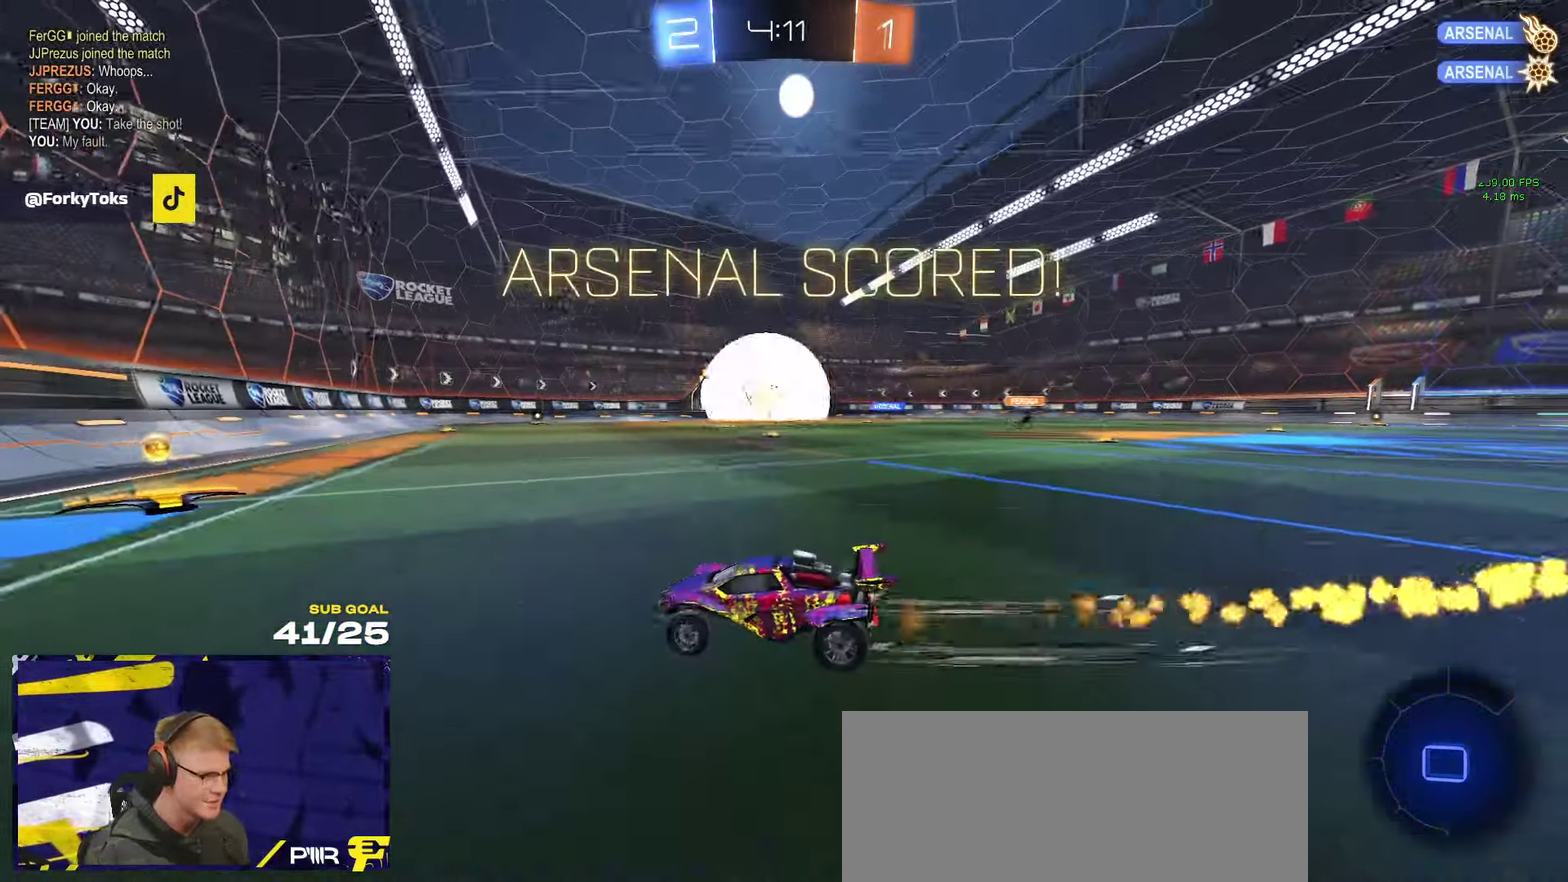
{"buttons": [], "left_stick": "center", "right_stick": "center", "events": [[100, "R1", "up"], [267, "SELECT", "down"], [283, "X", "down"], [400, "SELECT", "up"], [433, "X", "up"], [483, "left_stick", "center"]]}
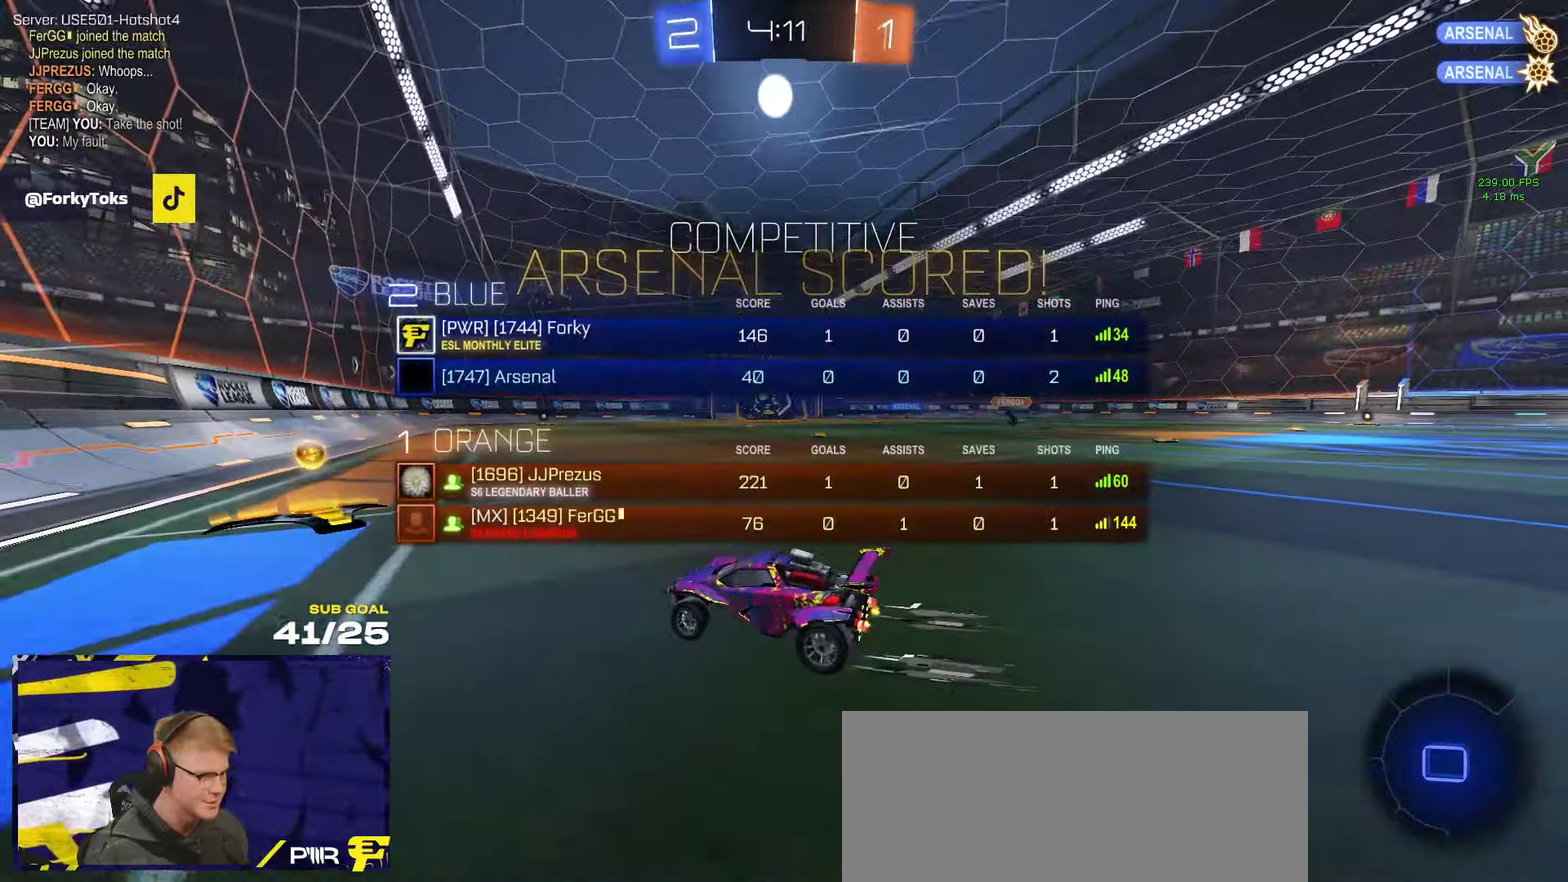
{"buttons": ["L3"], "left_stick": "down", "right_stick": "center"}
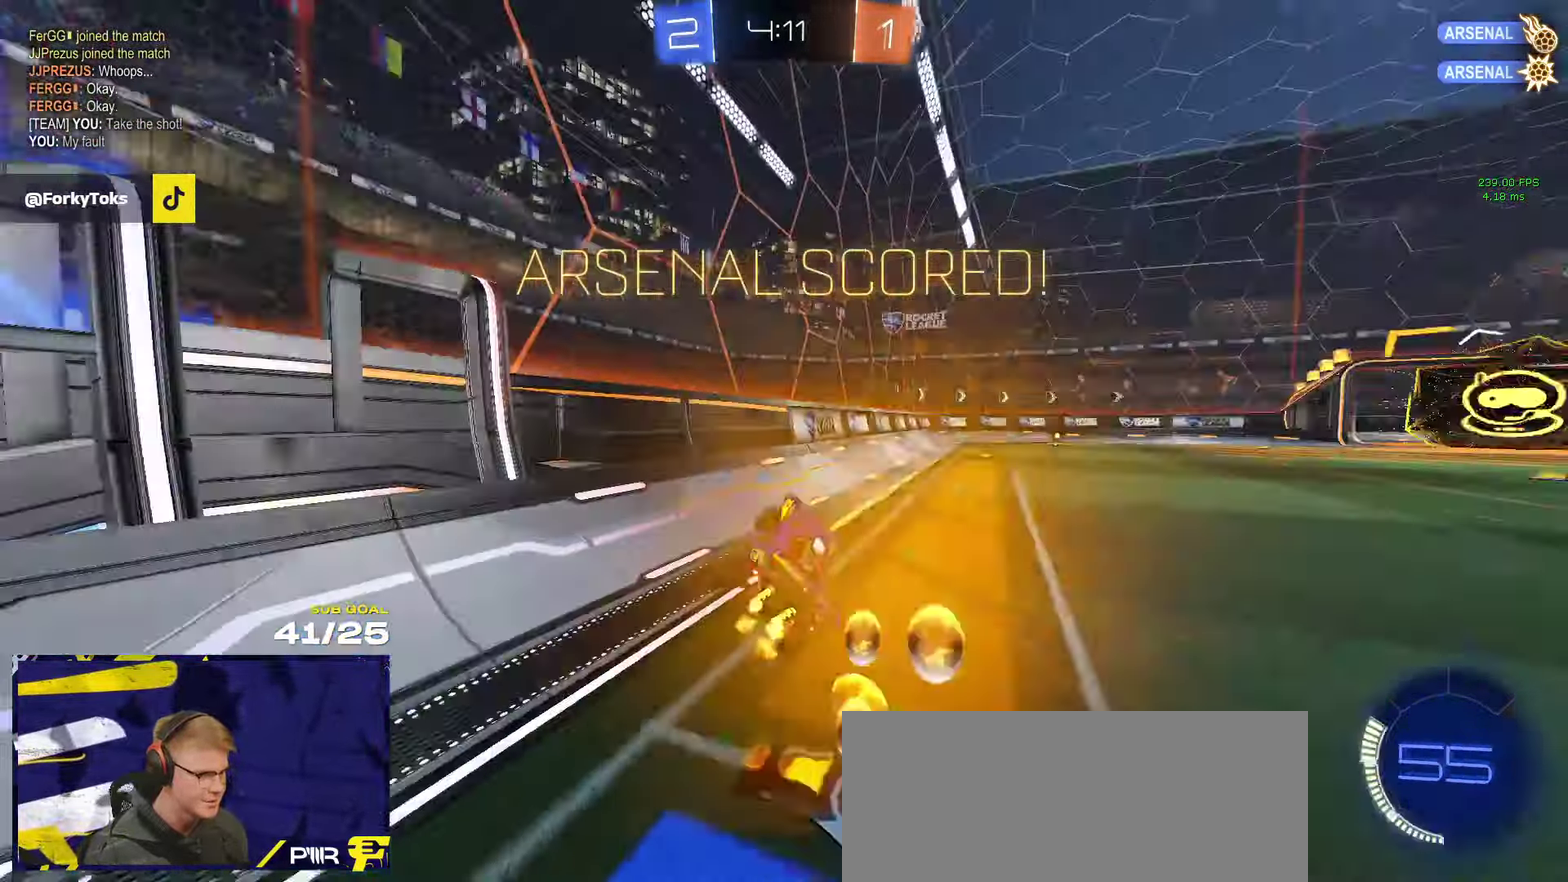
{"buttons": ["R1"], "left_stick": "up-left", "right_stick": "center"}
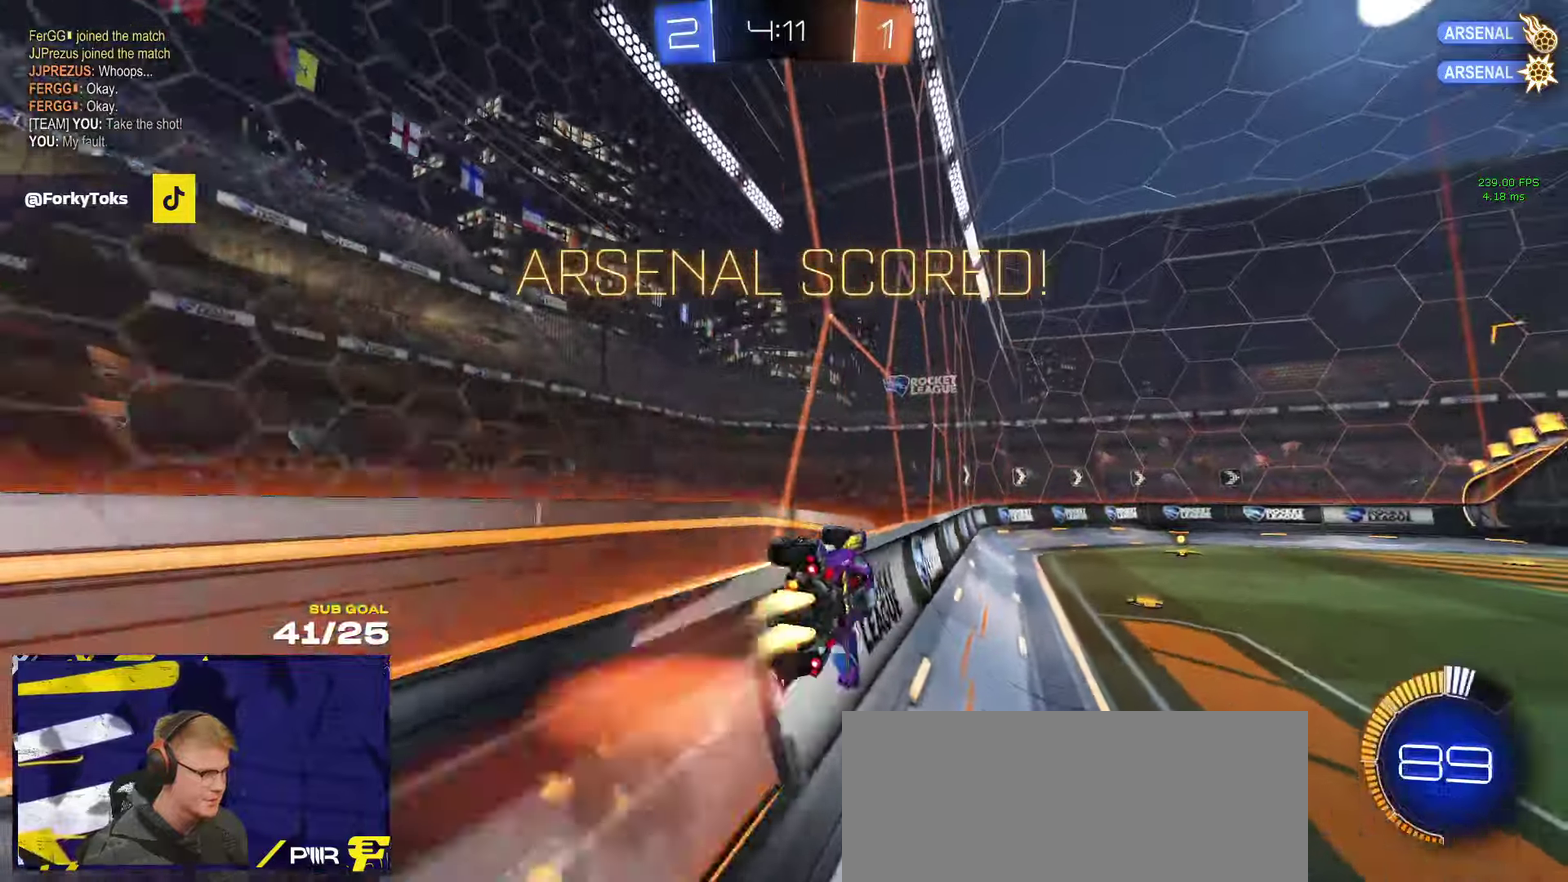
{"buttons": ["R1"], "left_stick": "left", "right_stick": "center", "events": [[50, "A", "down"], [84, "left_stick", "left"], [117, "A", "up"], [134, "left_stick", "down-left"], [184, "A", "down"], [234, "A", "up"], [300, "left_stick", "down-right"], [367, "left_stick", "right"], [484, "left_stick", "left"]]}
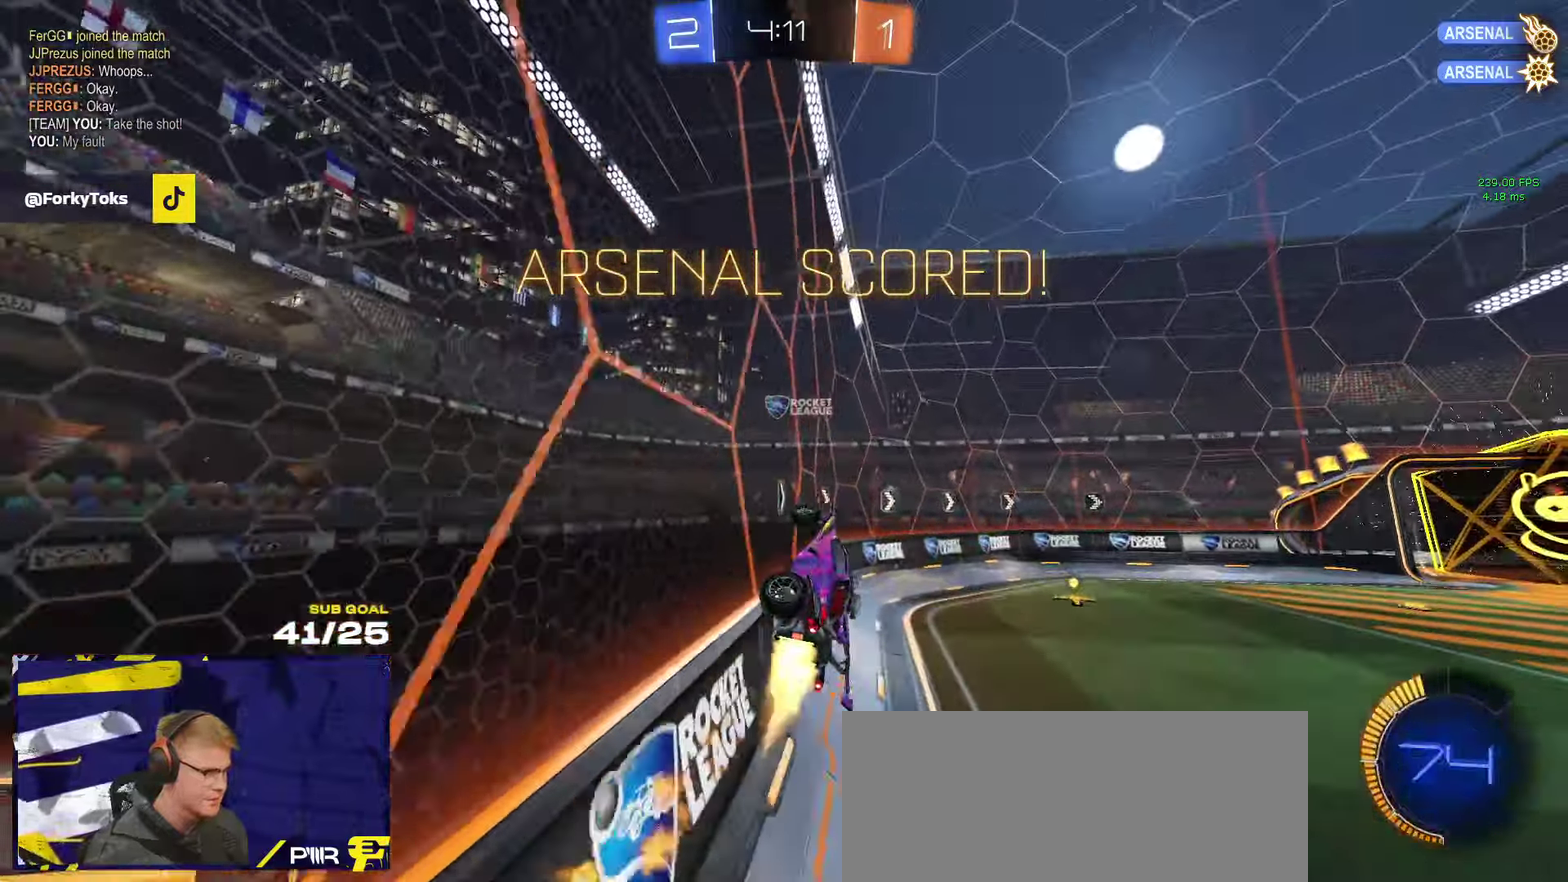
{"buttons": [], "left_stick": "up-left", "right_stick": "center", "events": [[67, "left_stick", "right"], [167, "left_stick", "down-right"], [250, "R1", "up"], [417, "left_stick", "left"], [467, "left_stick", "up-left"]]}
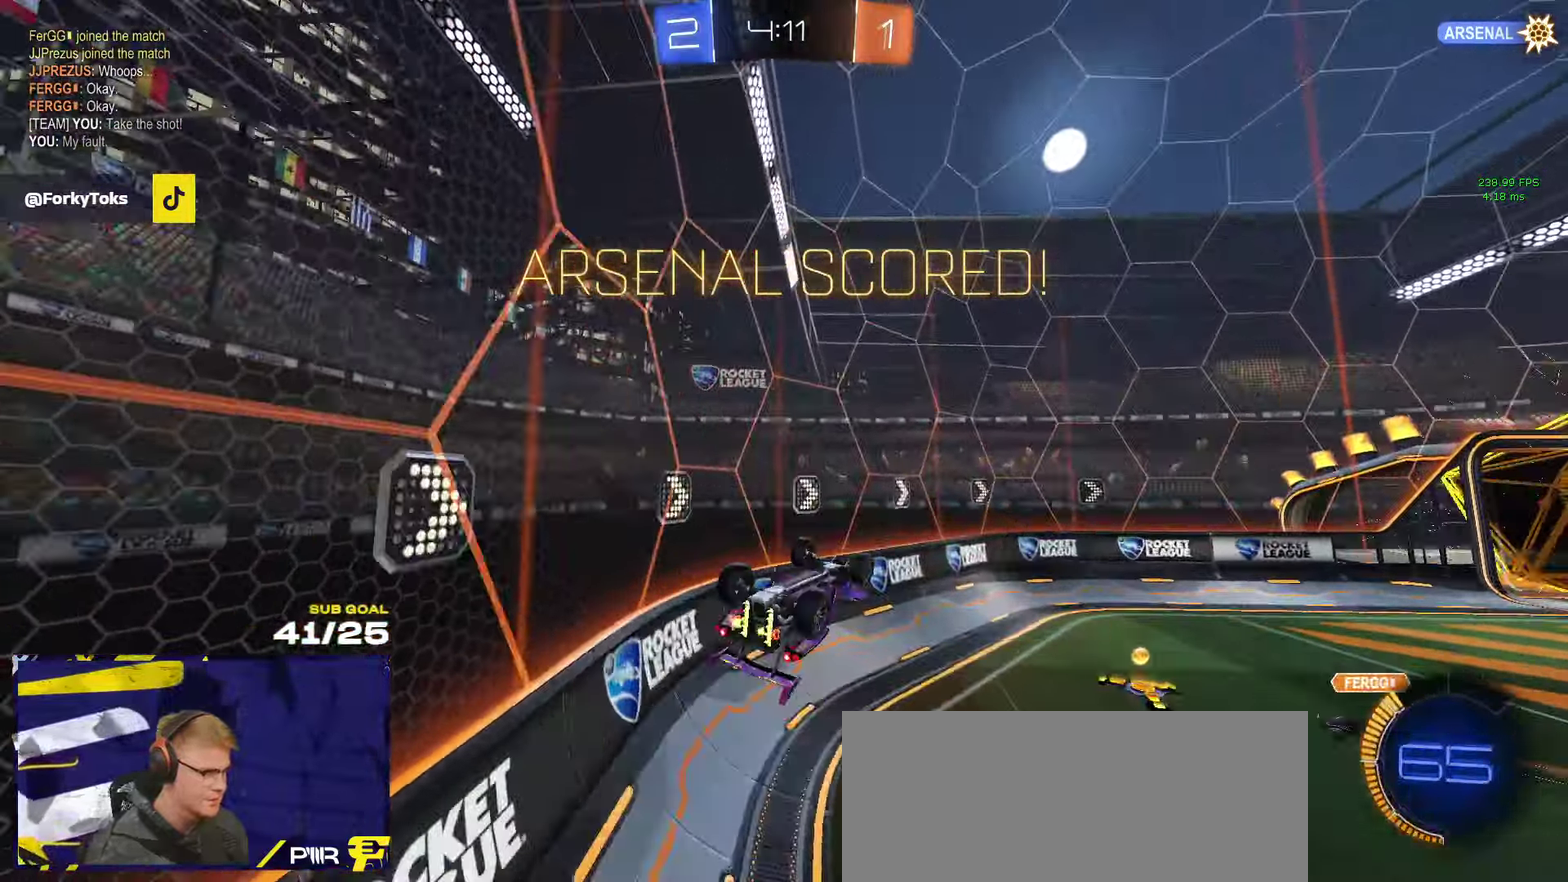
{"buttons": ["R1"], "left_stick": "right", "right_stick": "center", "events": [[100, "A", "down"], [134, "left_stick", "down-left"], [217, "A", "up"], [250, "R1", "down"], [384, "left_stick", "down-right"], [434, "left_stick", "right"]]}
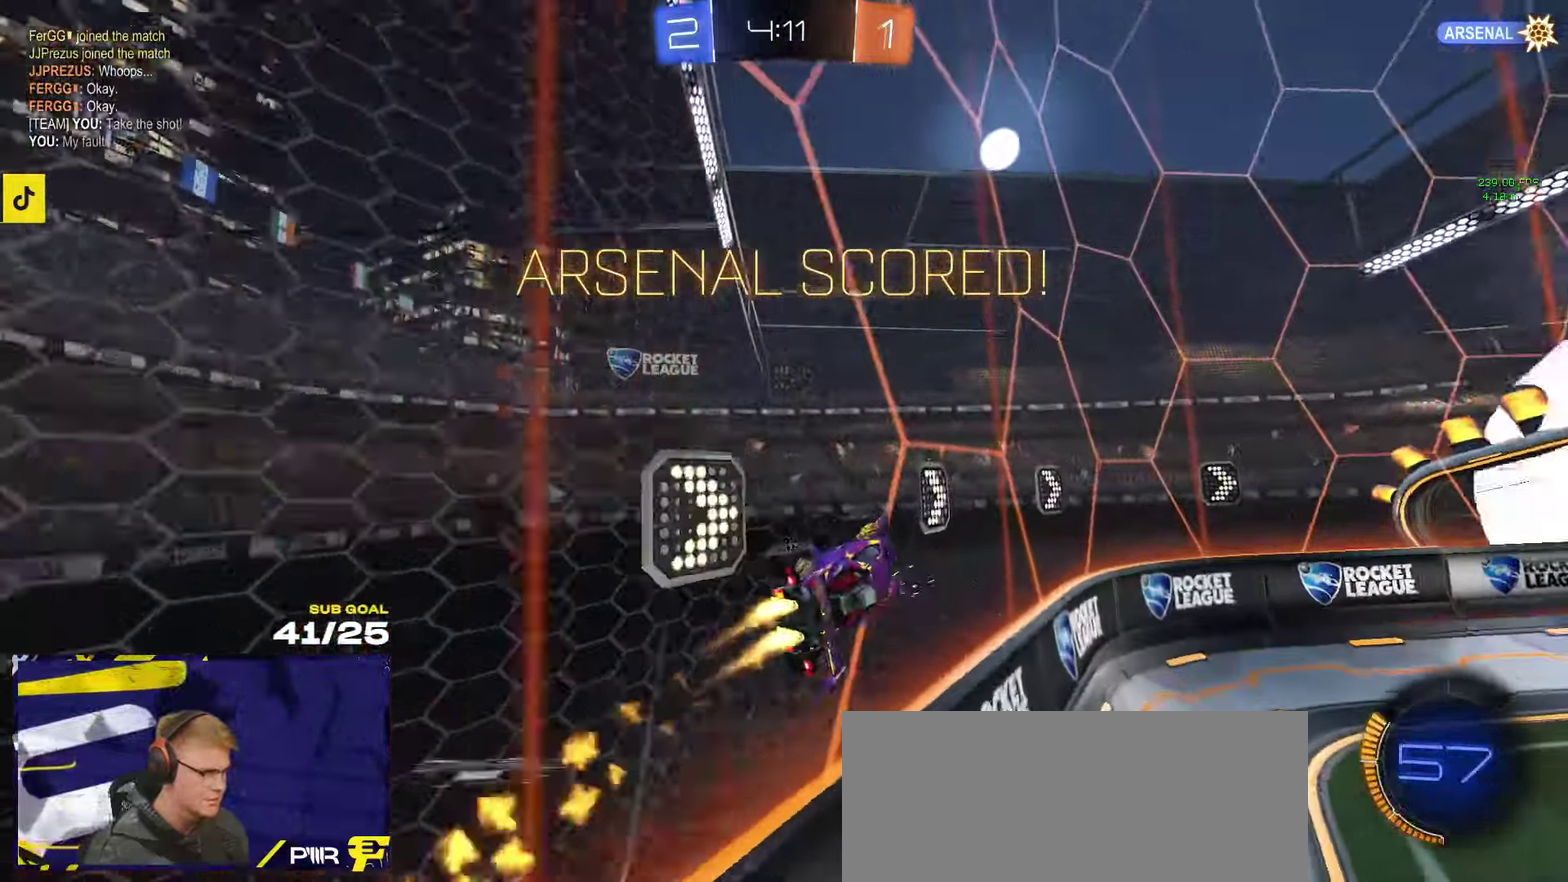
{"buttons": [], "left_stick": "center", "right_stick": "center", "events": [[100, "left_stick", "center"], [117, "SELECT", "down"], [384, "R1", "up"], [400, "SELECT", "up"]]}
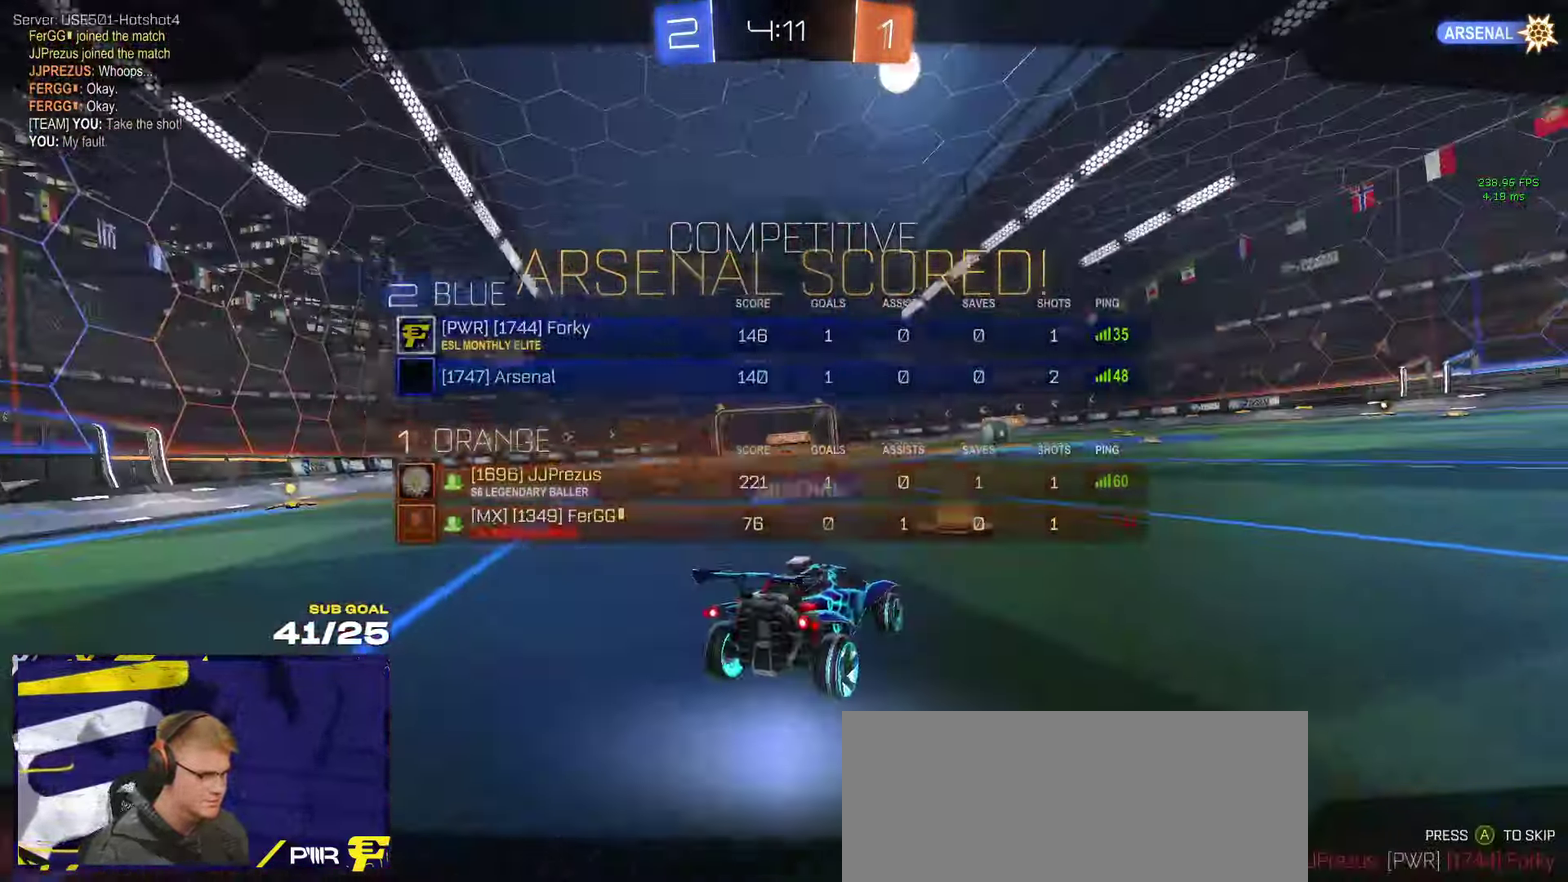
{"buttons": ["Y"], "left_stick": "center", "right_stick": "center", "events": [[234, "A", "down"], [300, "A", "up"], [484, "Y", "down"]]}
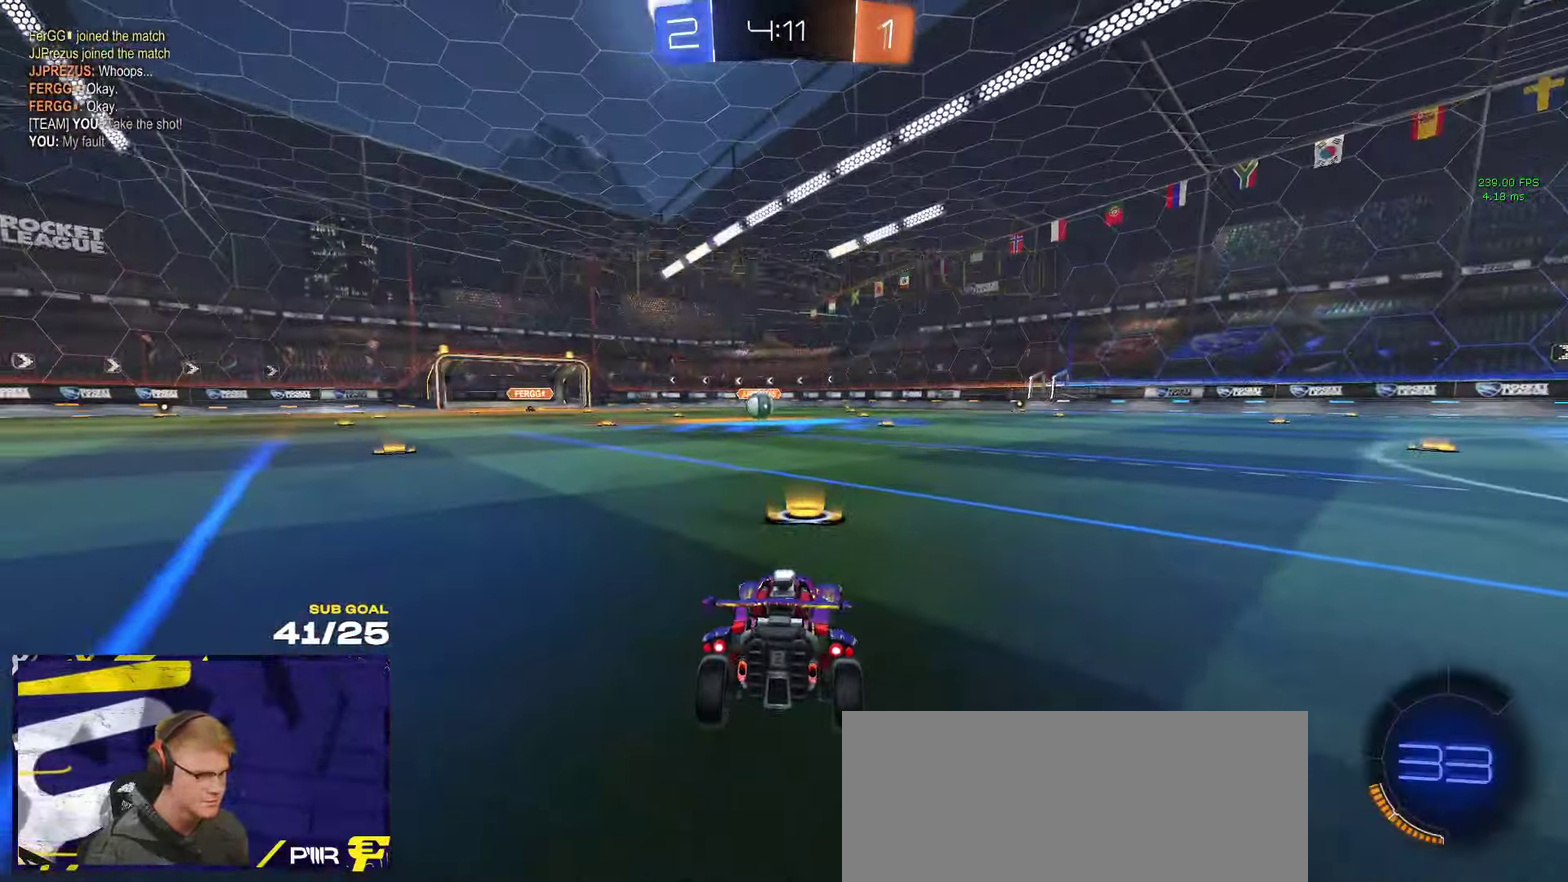
{"buttons": ["SELECT"], "left_stick": "center", "right_stick": "center", "events": [[34, "Y", "up"], [117, "SELECT", "down"]]}